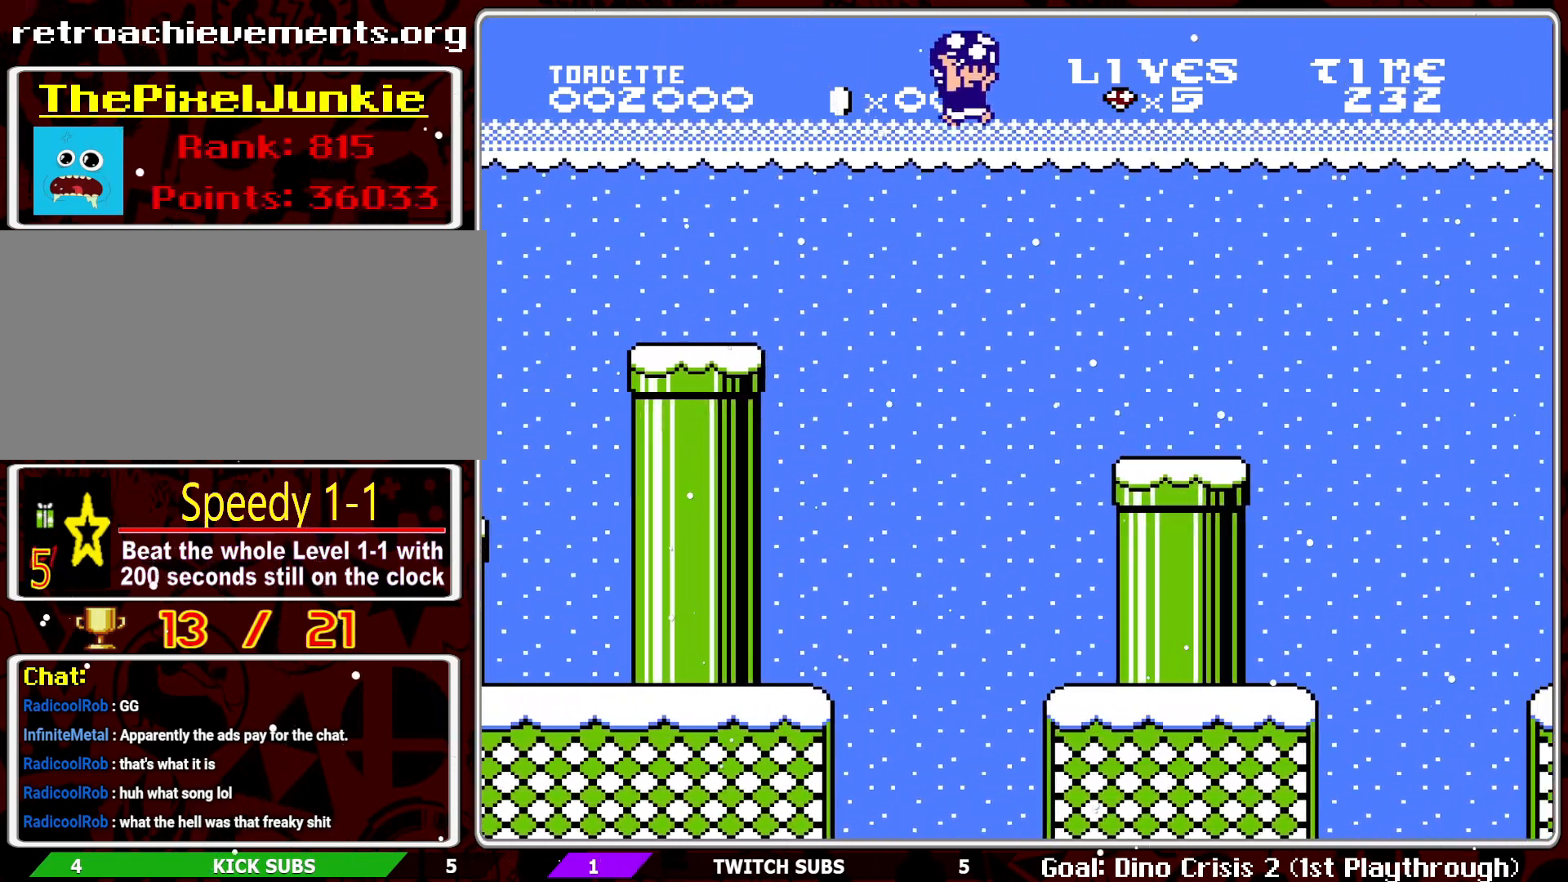
Gameplay with a controller (Nintendo layout); each line is a JSON object with the inputs held at the frame after it. "events" lists button and stick changes between this image and that frame as [ms after this image, input, new state], when the widget could be followed in between. Not read: L3 R3.
{"buttons": ["A", "B", "DPAD_RIGHT"], "events": [[200, "DPAD_LEFT", "up"], [350, "DPAD_RIGHT", "down"], [483, "A", "down"]]}
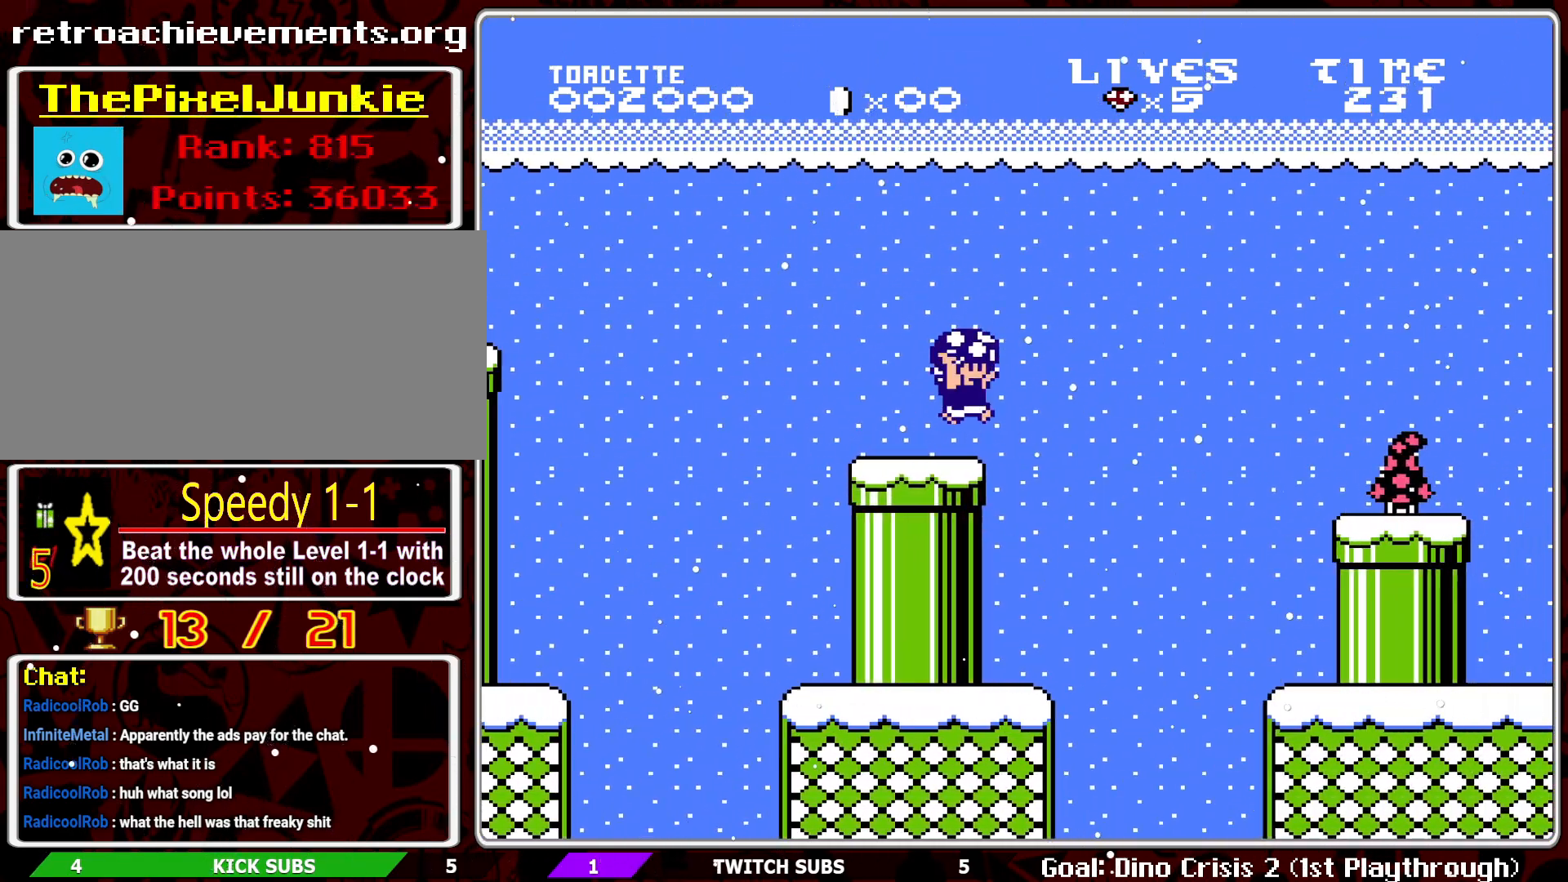
{"buttons": ["A", "B"], "events": [[450, "DPAD_RIGHT", "up"]]}
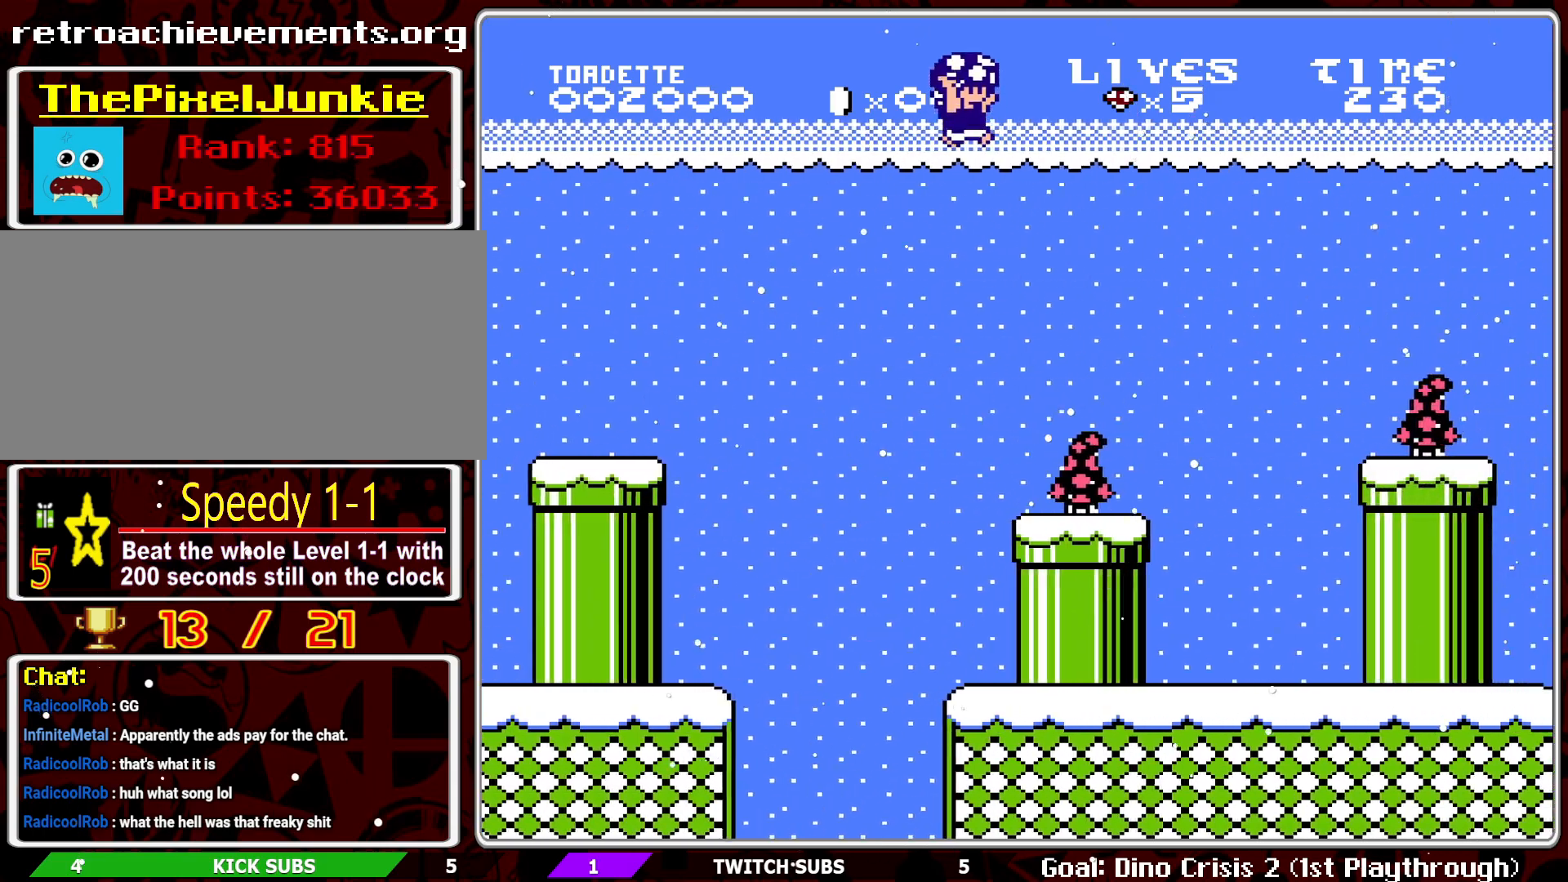
{"buttons": ["B", "DPAD_LEFT"], "events": [[183, "DPAD_RIGHT", "down"], [367, "DPAD_RIGHT", "up"], [433, "A", "up"], [433, "DPAD_LEFT", "down"]]}
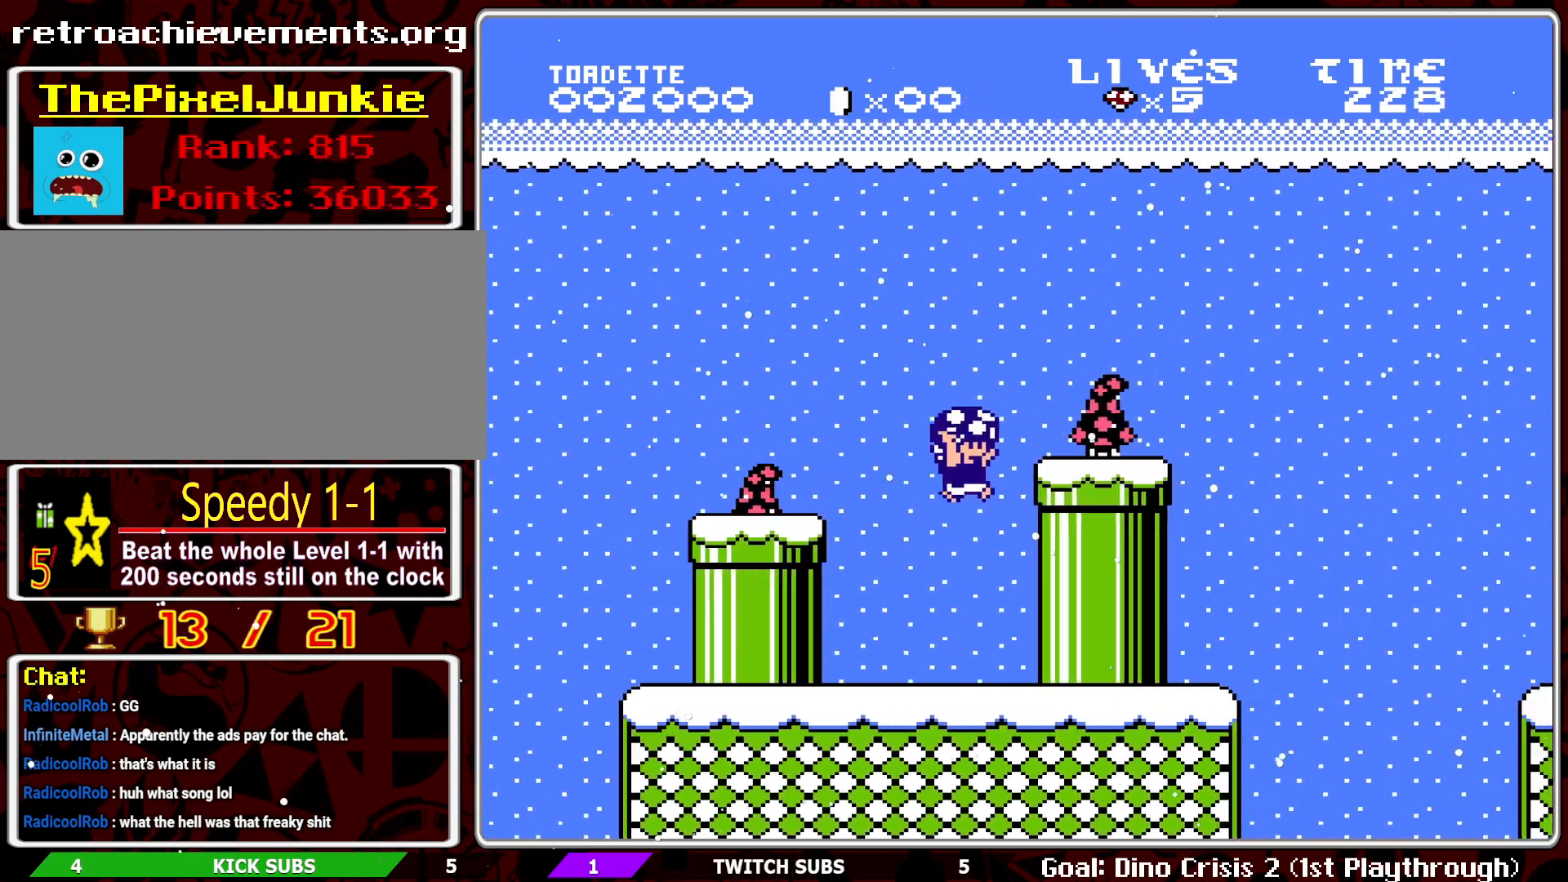
{"buttons": ["A", "B", "DPAD_RIGHT"], "events": [[100, "DPAD_LEFT", "up"], [250, "A", "down"], [433, "DPAD_RIGHT", "down"]]}
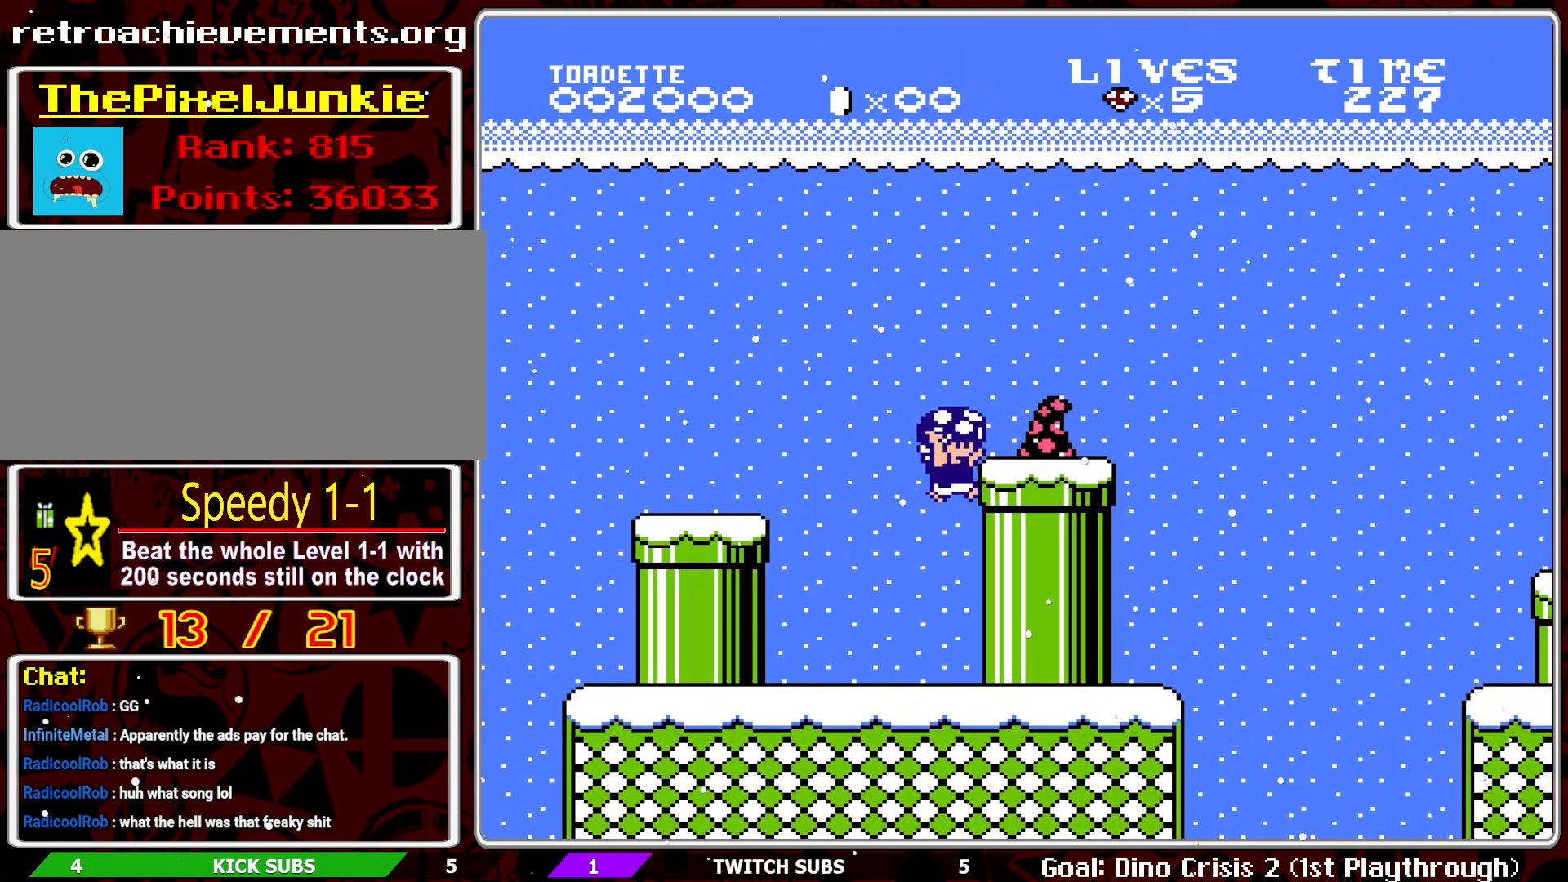
{"buttons": ["B", "DPAD_RIGHT"], "events": [[233, "DPAD_RIGHT", "up"], [250, "A", "up"], [400, "DPAD_RIGHT", "down"]]}
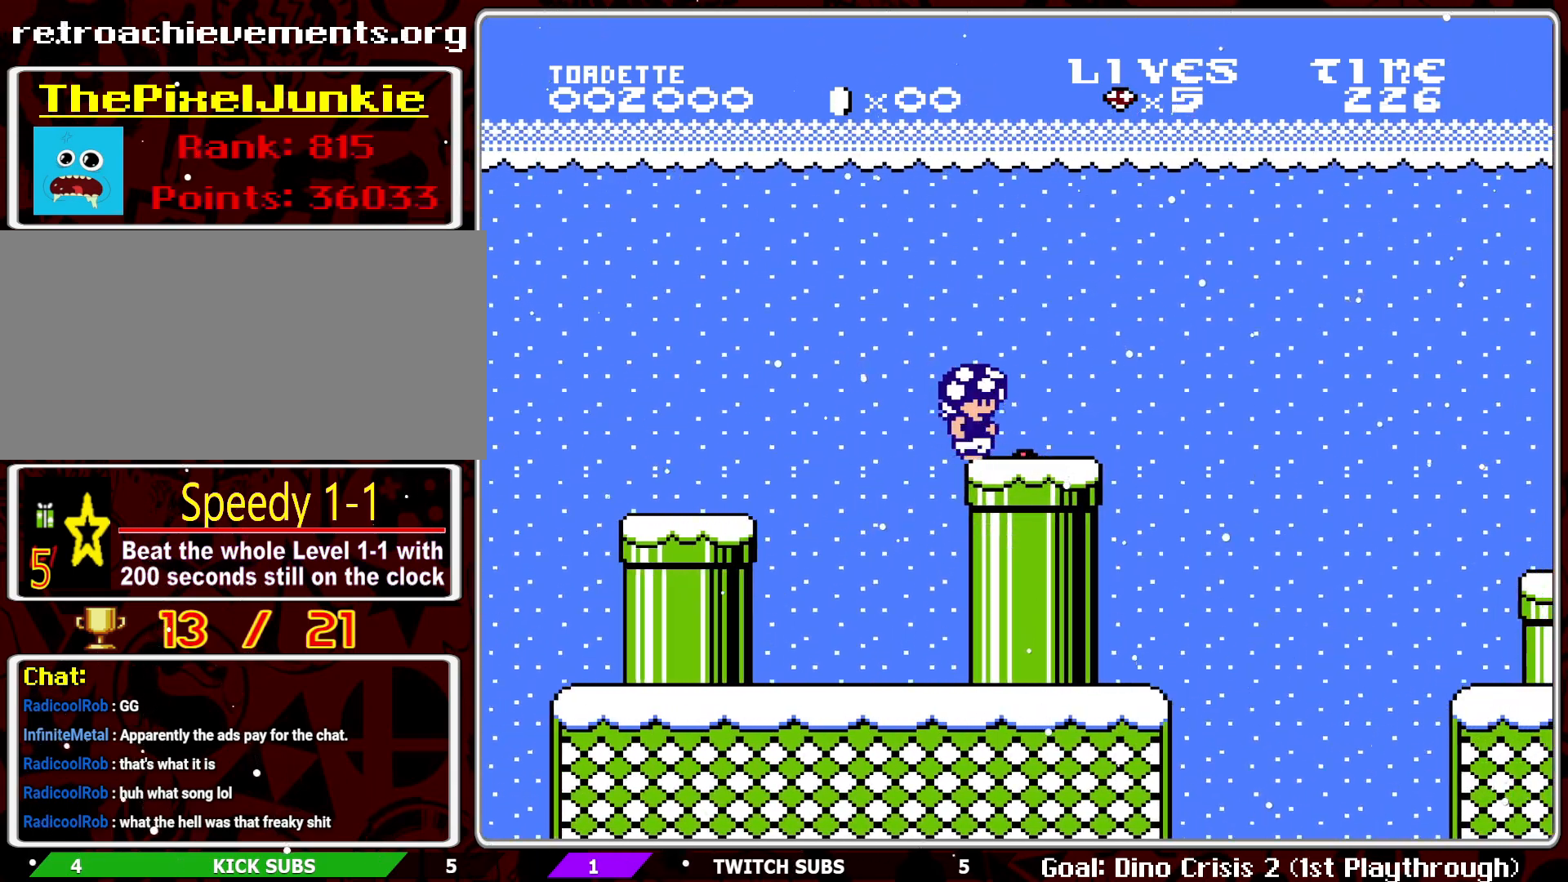
{"buttons": ["A", "B", "DPAD_RIGHT"], "events": [[417, "A", "down"]]}
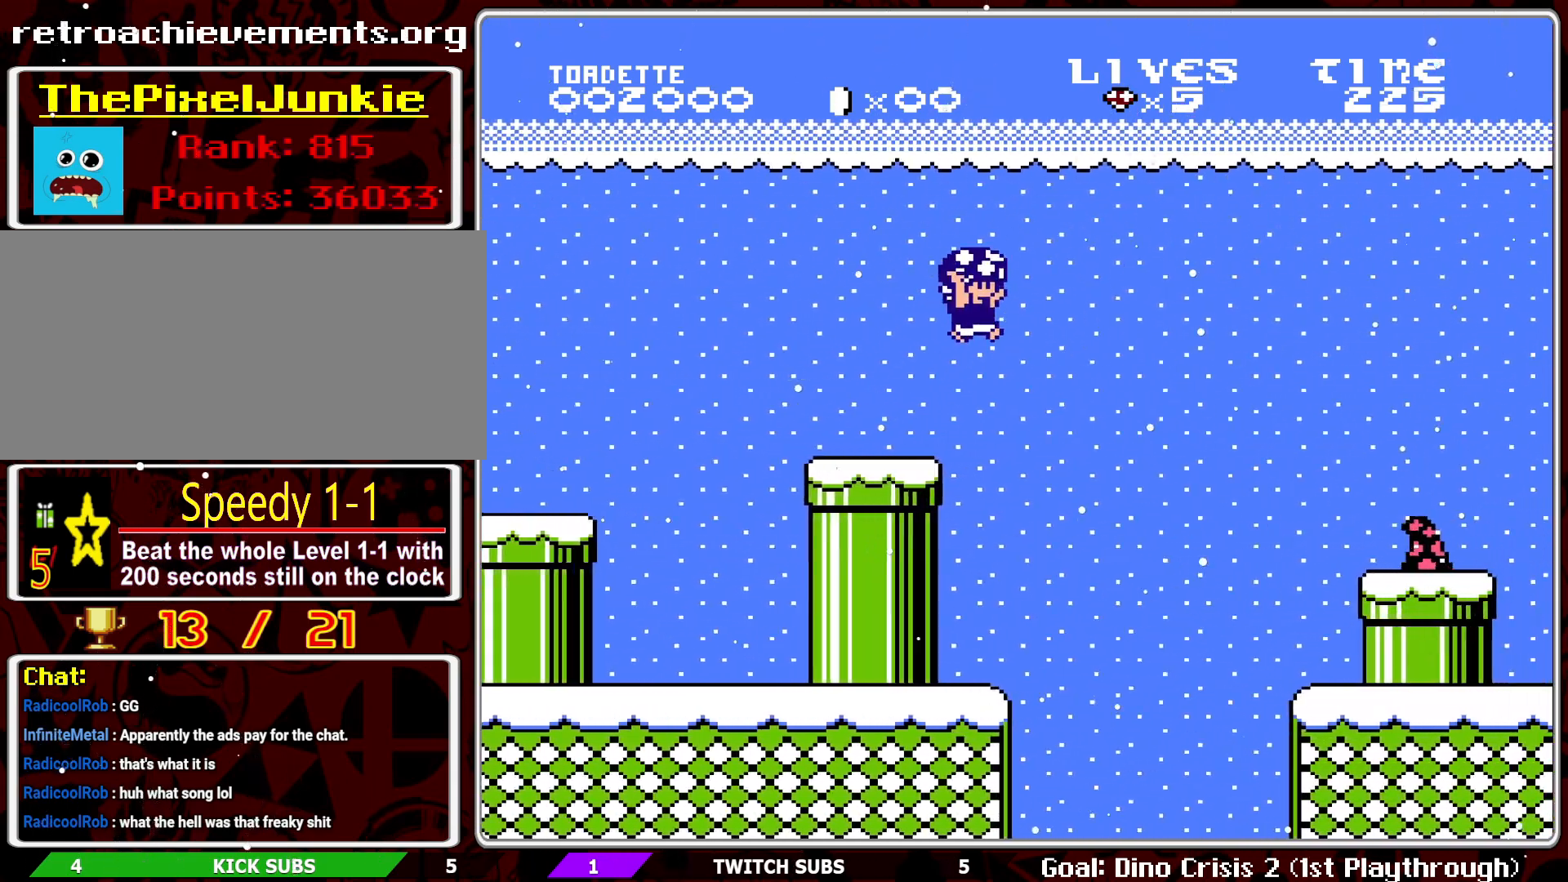
{"buttons": ["B", "DPAD_RIGHT"], "events": [[450, "A", "up"]]}
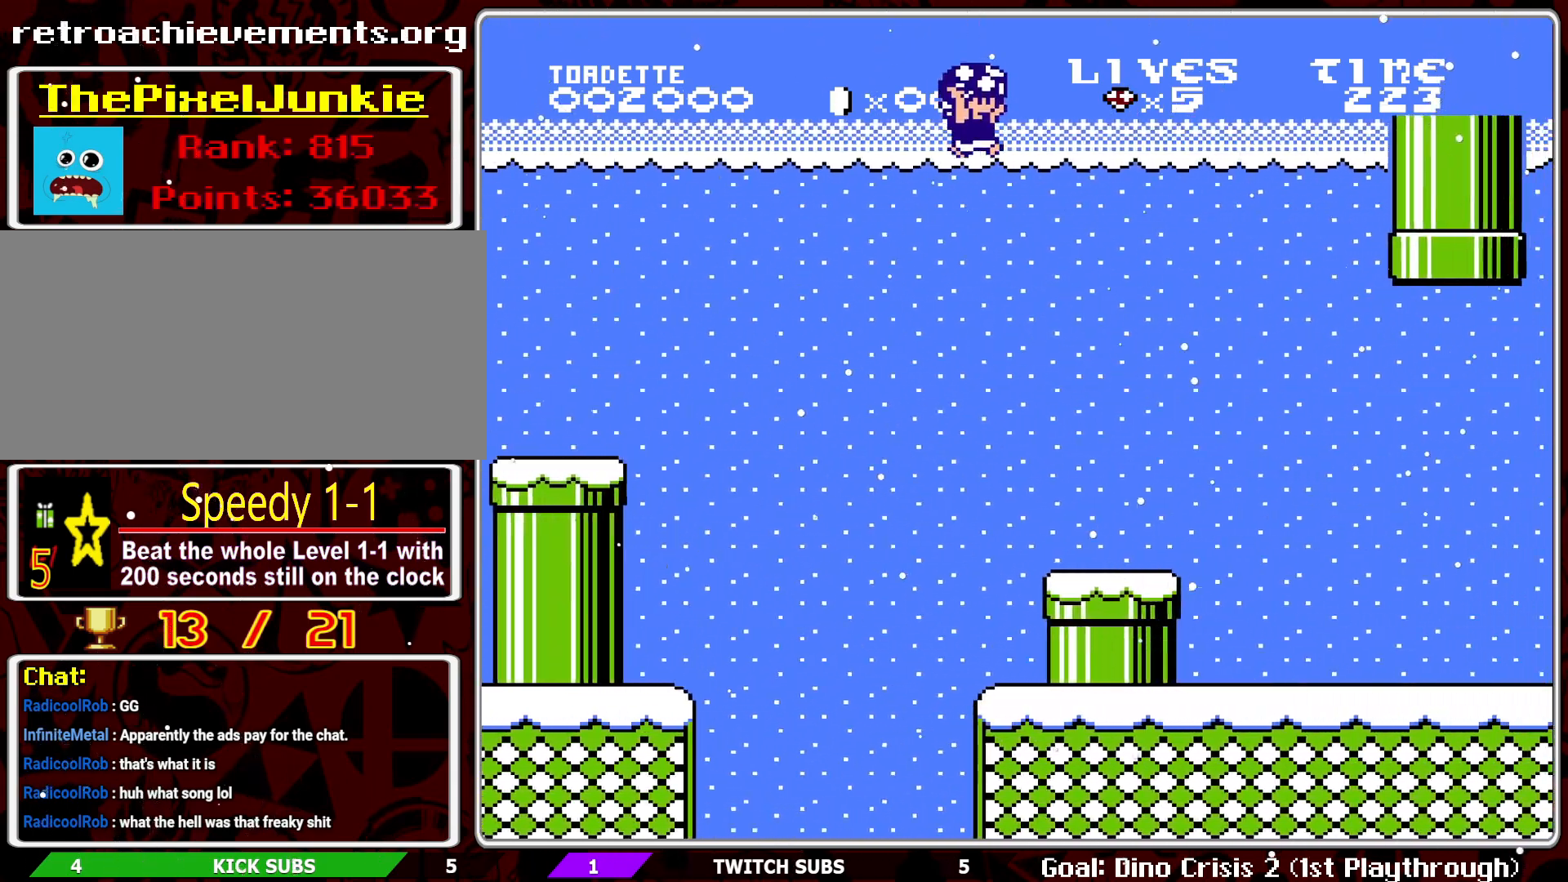
{"buttons": ["B", "DPAD_RIGHT"], "events": [[33, "DPAD_RIGHT", "up"], [117, "DPAD_RIGHT", "down"]]}
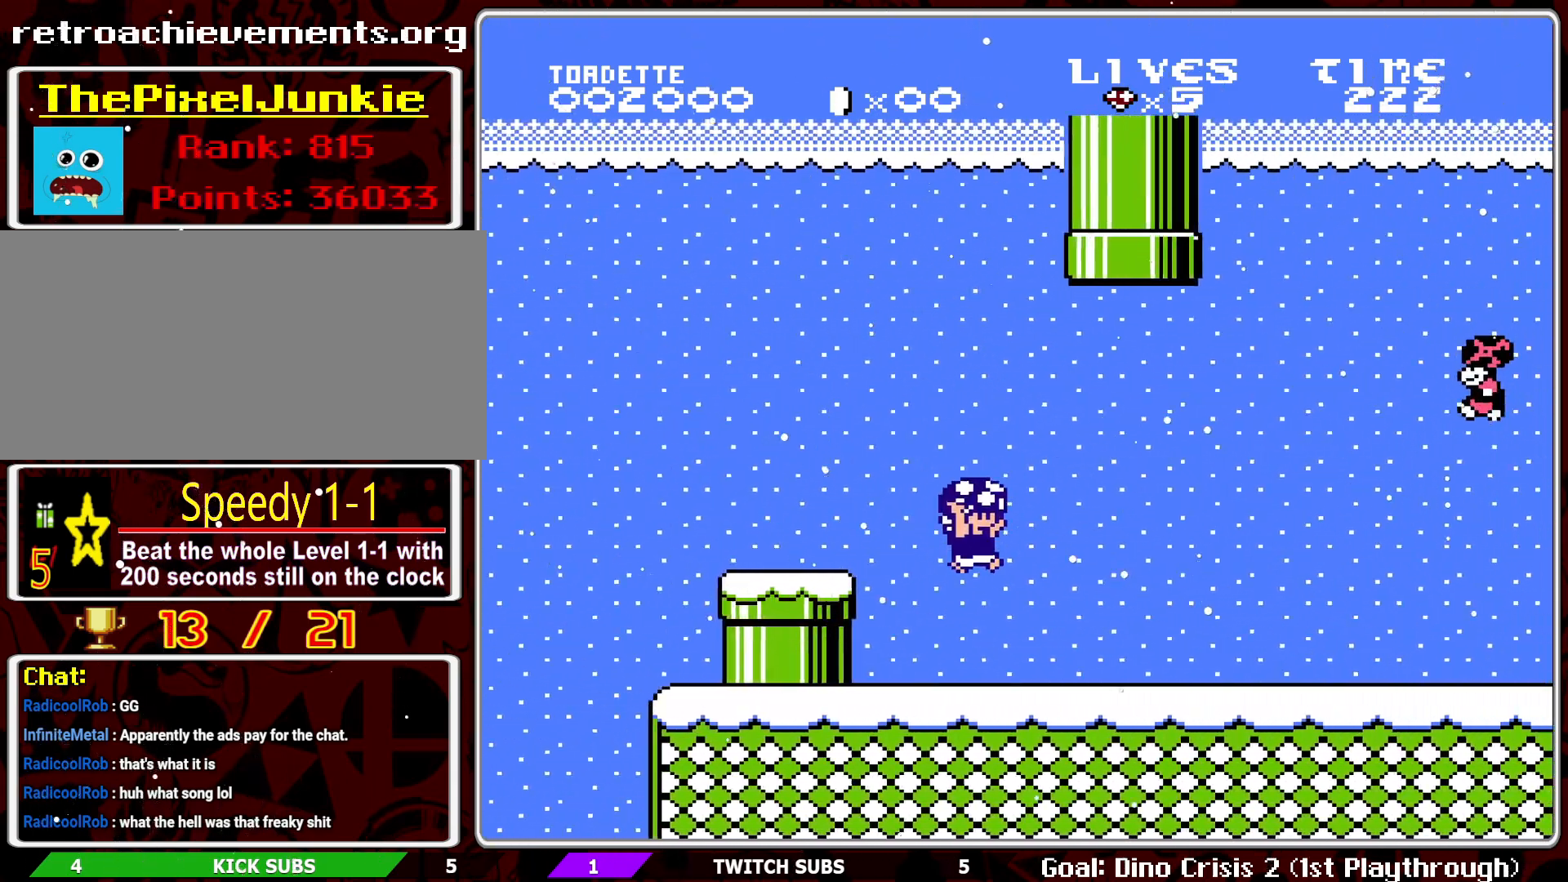
{"buttons": ["A", "B", "DPAD_RIGHT"], "events": [[467, "A", "down"]]}
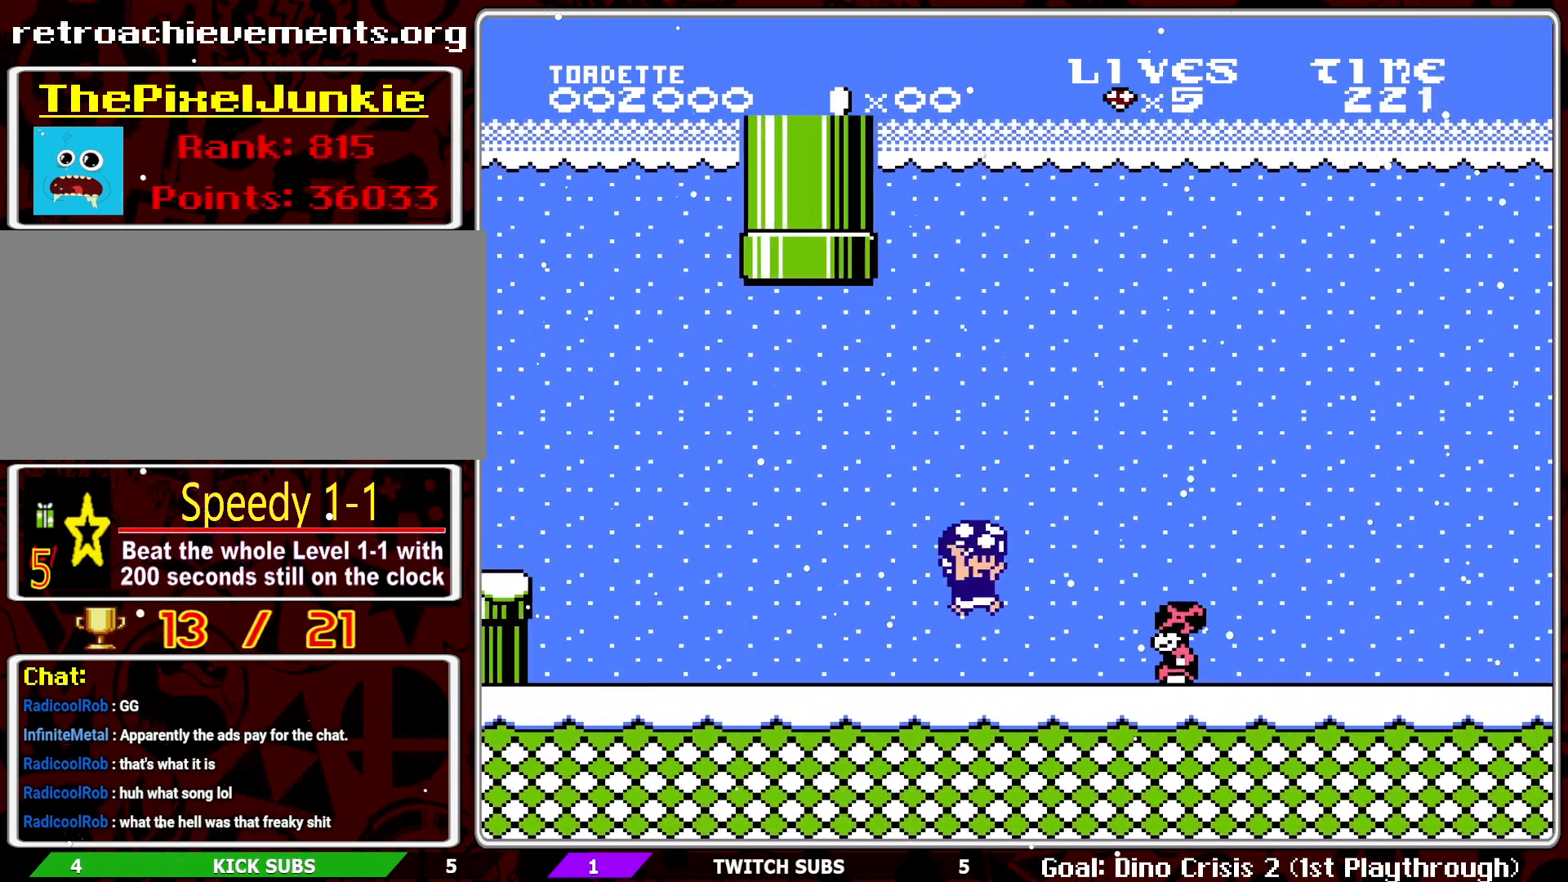
{"buttons": ["A", "B", "DPAD_RIGHT"], "events": []}
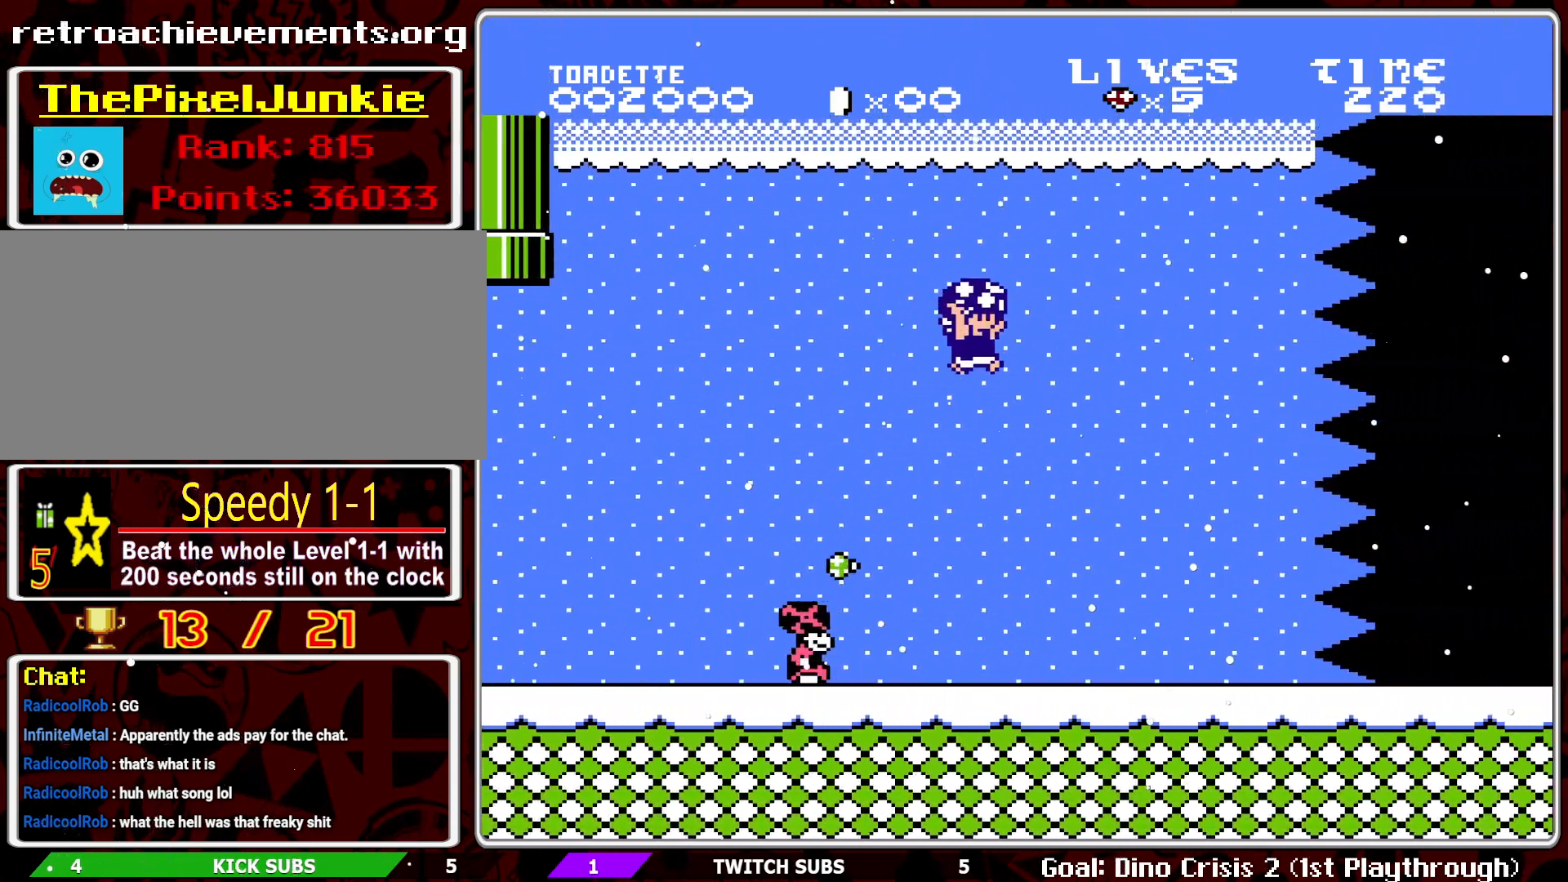
{"buttons": ["B", "DPAD_RIGHT"], "events": [[100, "A", "up"]]}
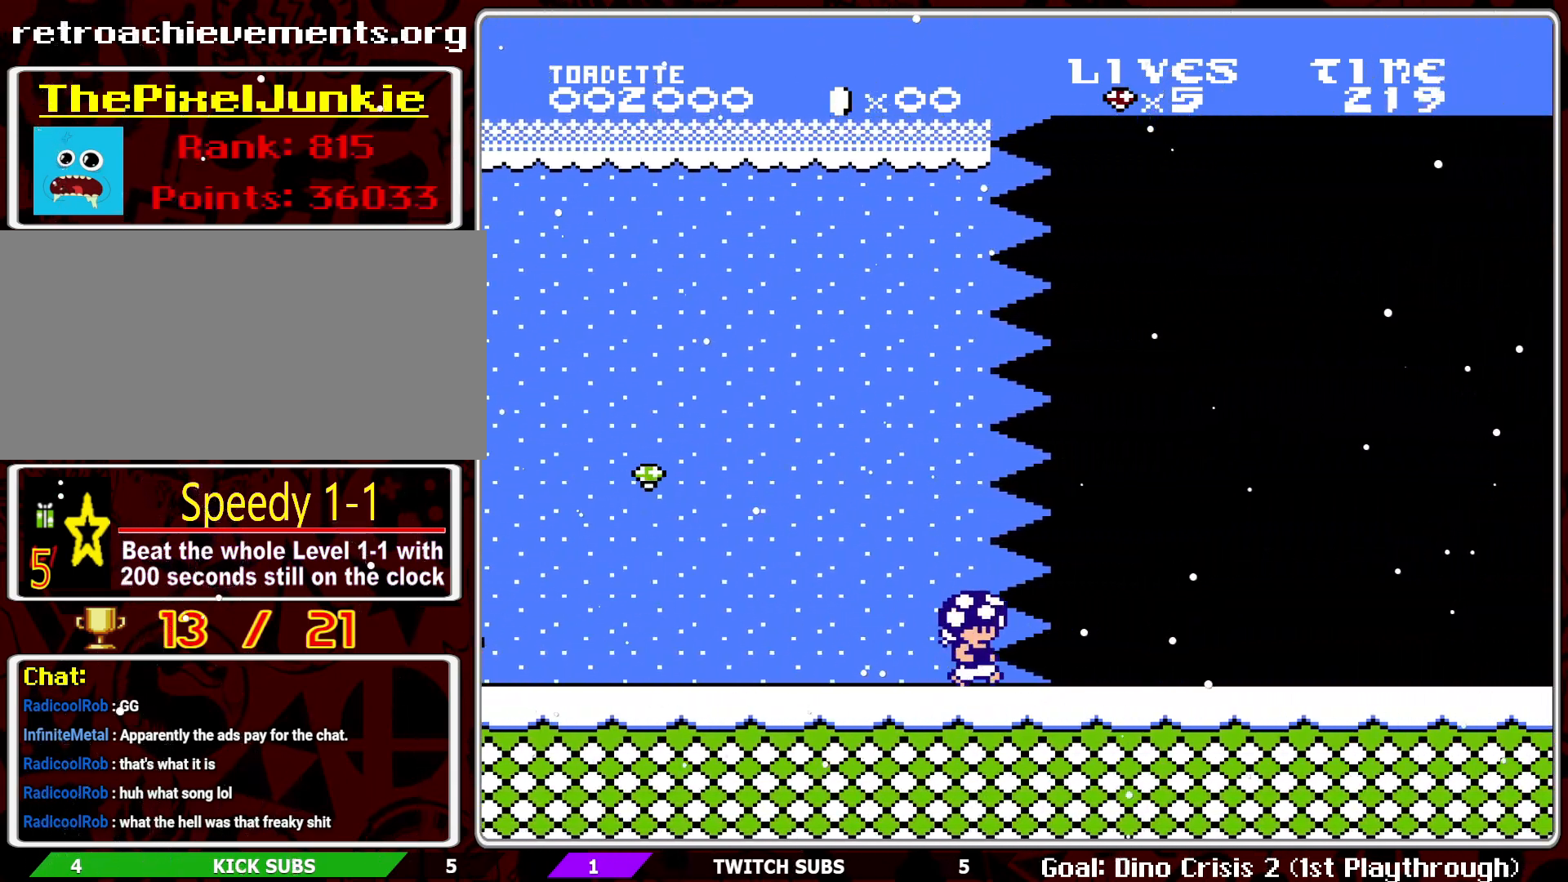
{"buttons": ["B", "DPAD_RIGHT"], "events": []}
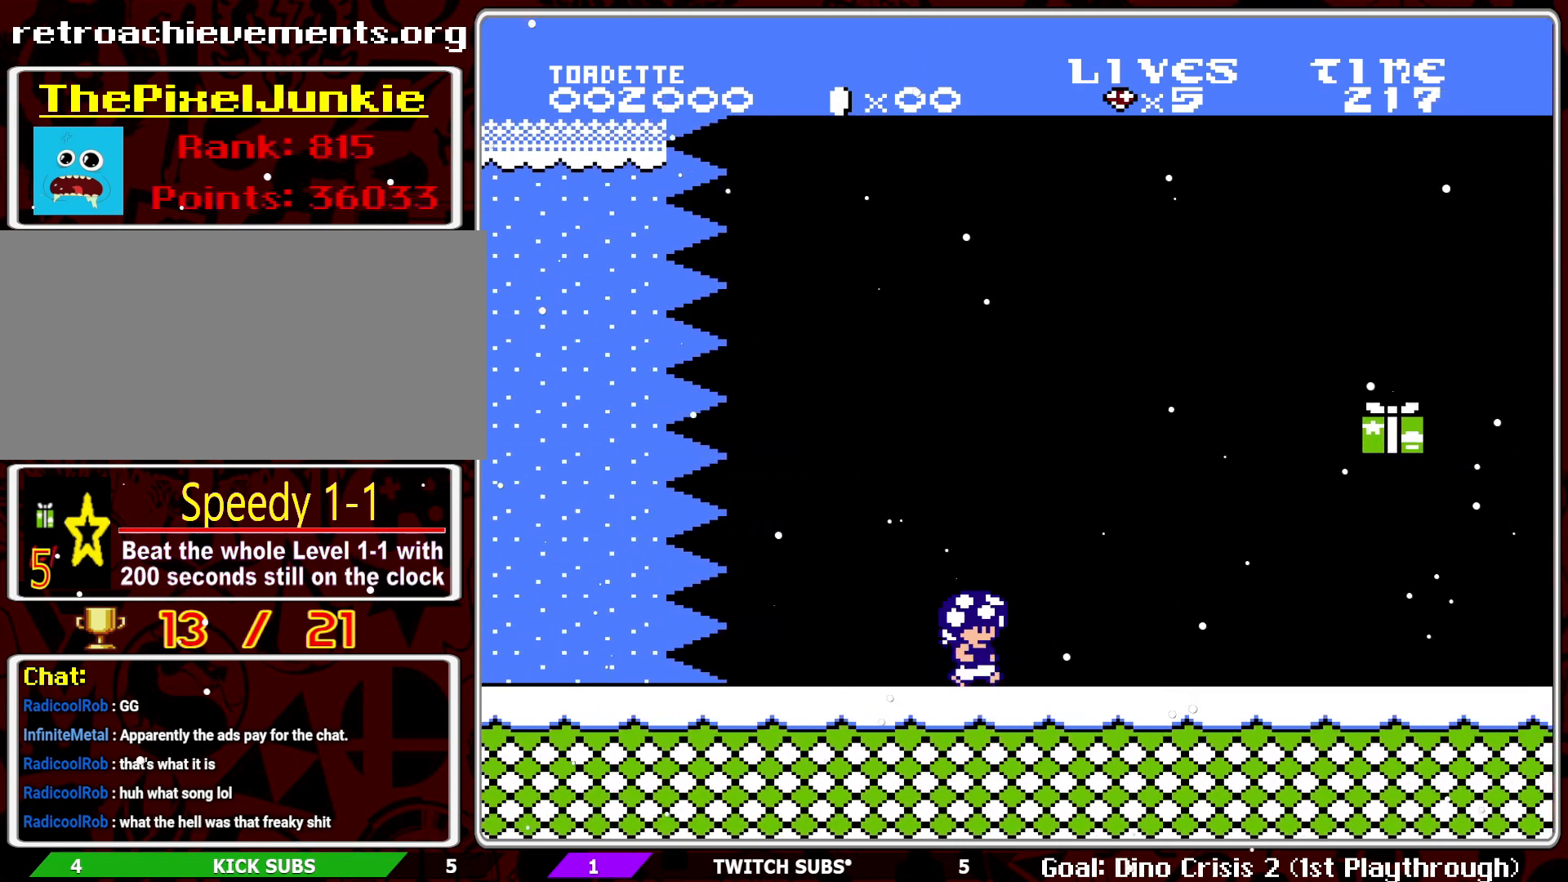
{"buttons": ["A", "B", "DPAD_RIGHT"], "events": [[450, "A", "down"]]}
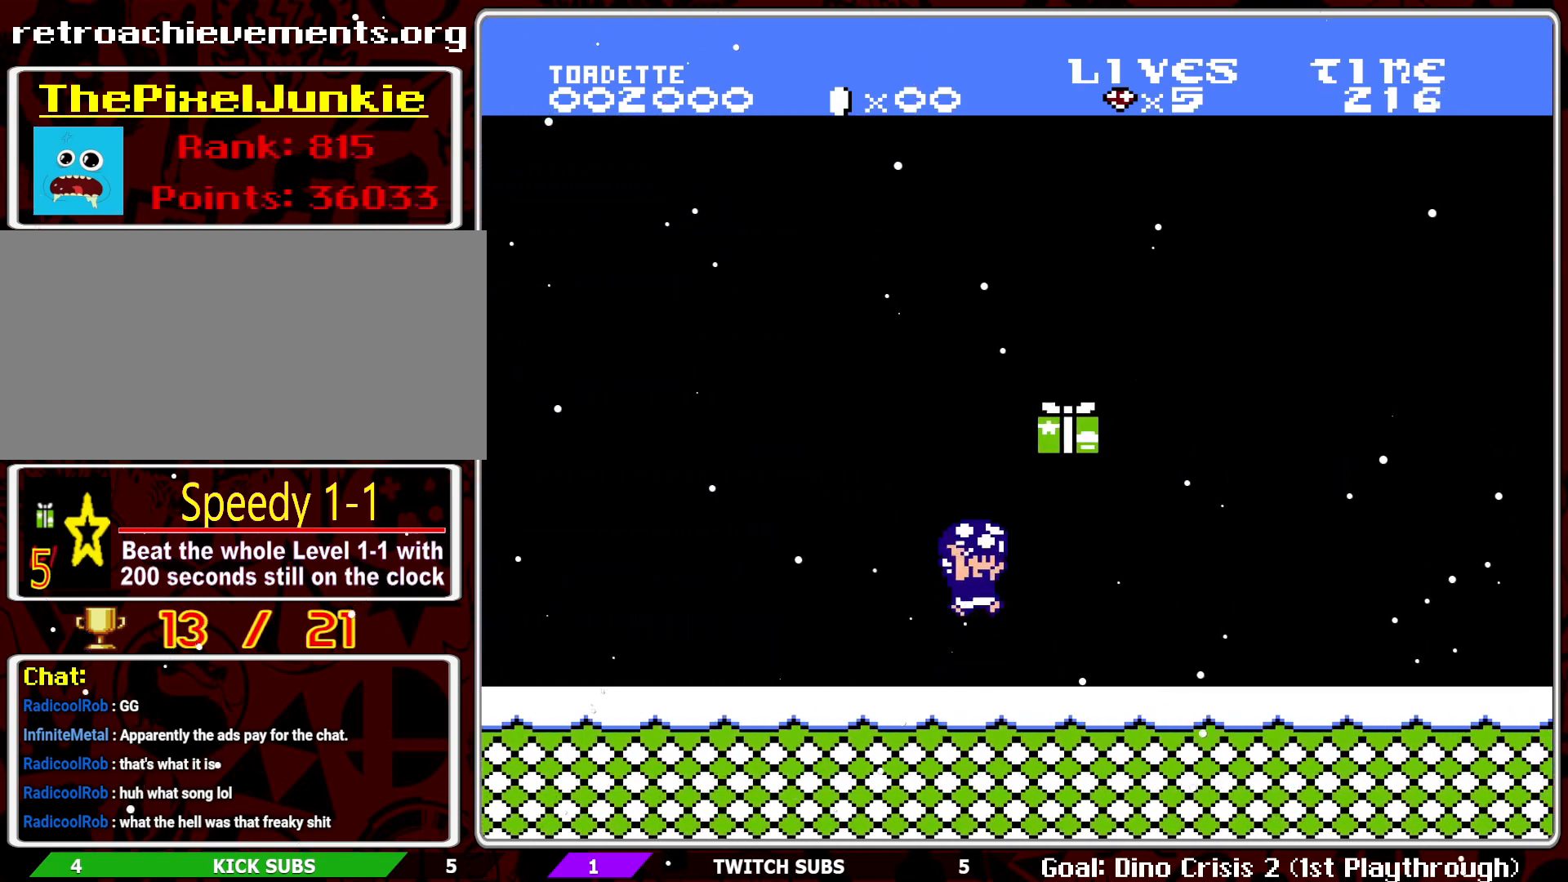
{"buttons": [], "events": [[183, "A", "up"], [200, "B", "up"], [250, "DPAD_RIGHT", "up"]]}
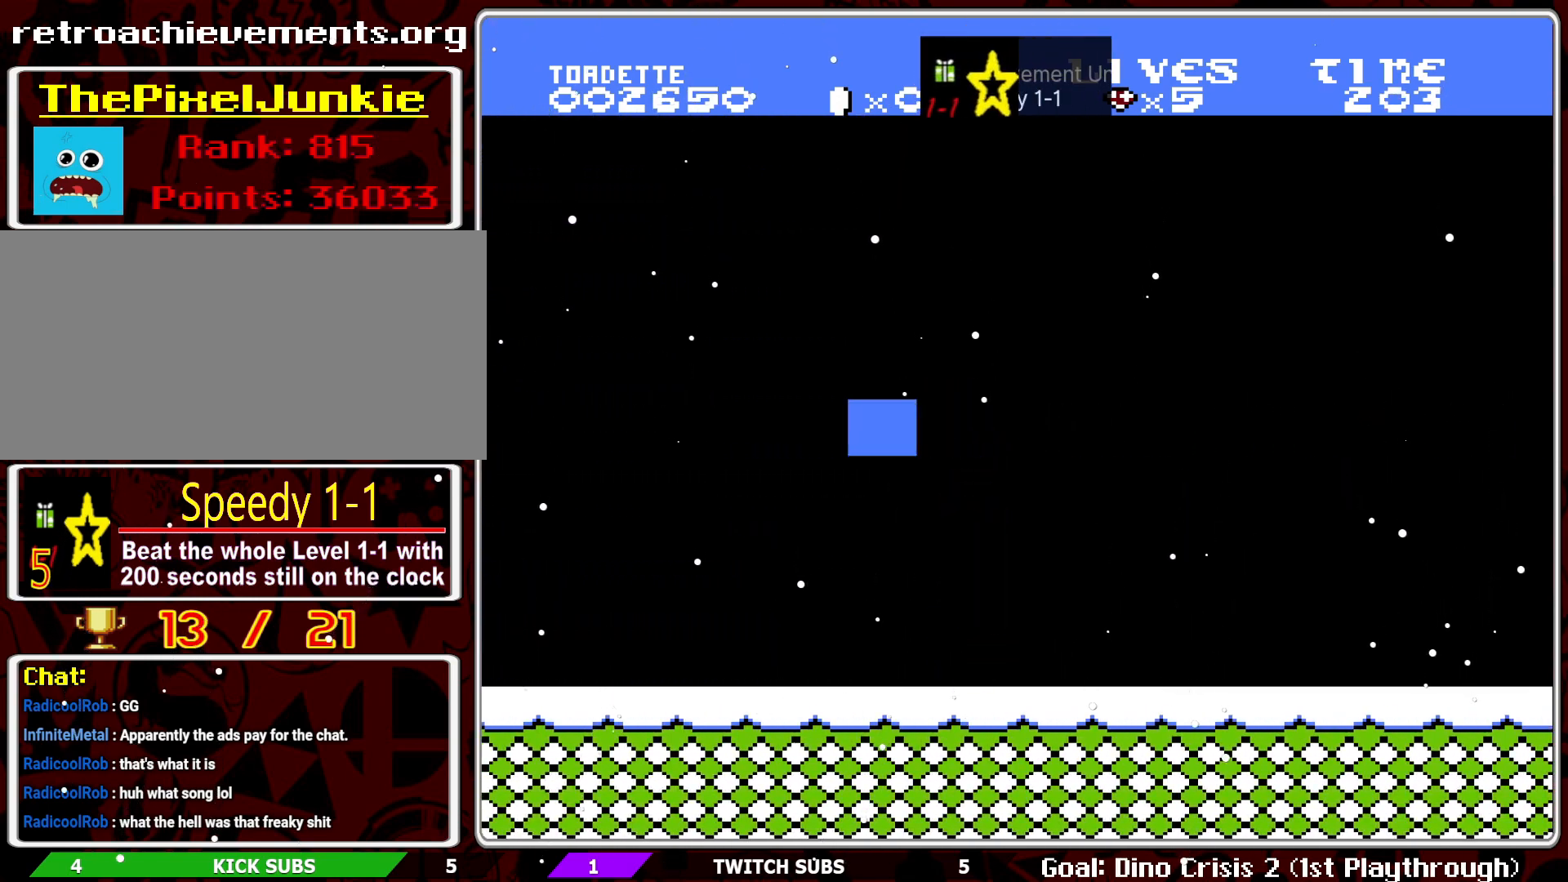
{"buttons": [], "events": []}
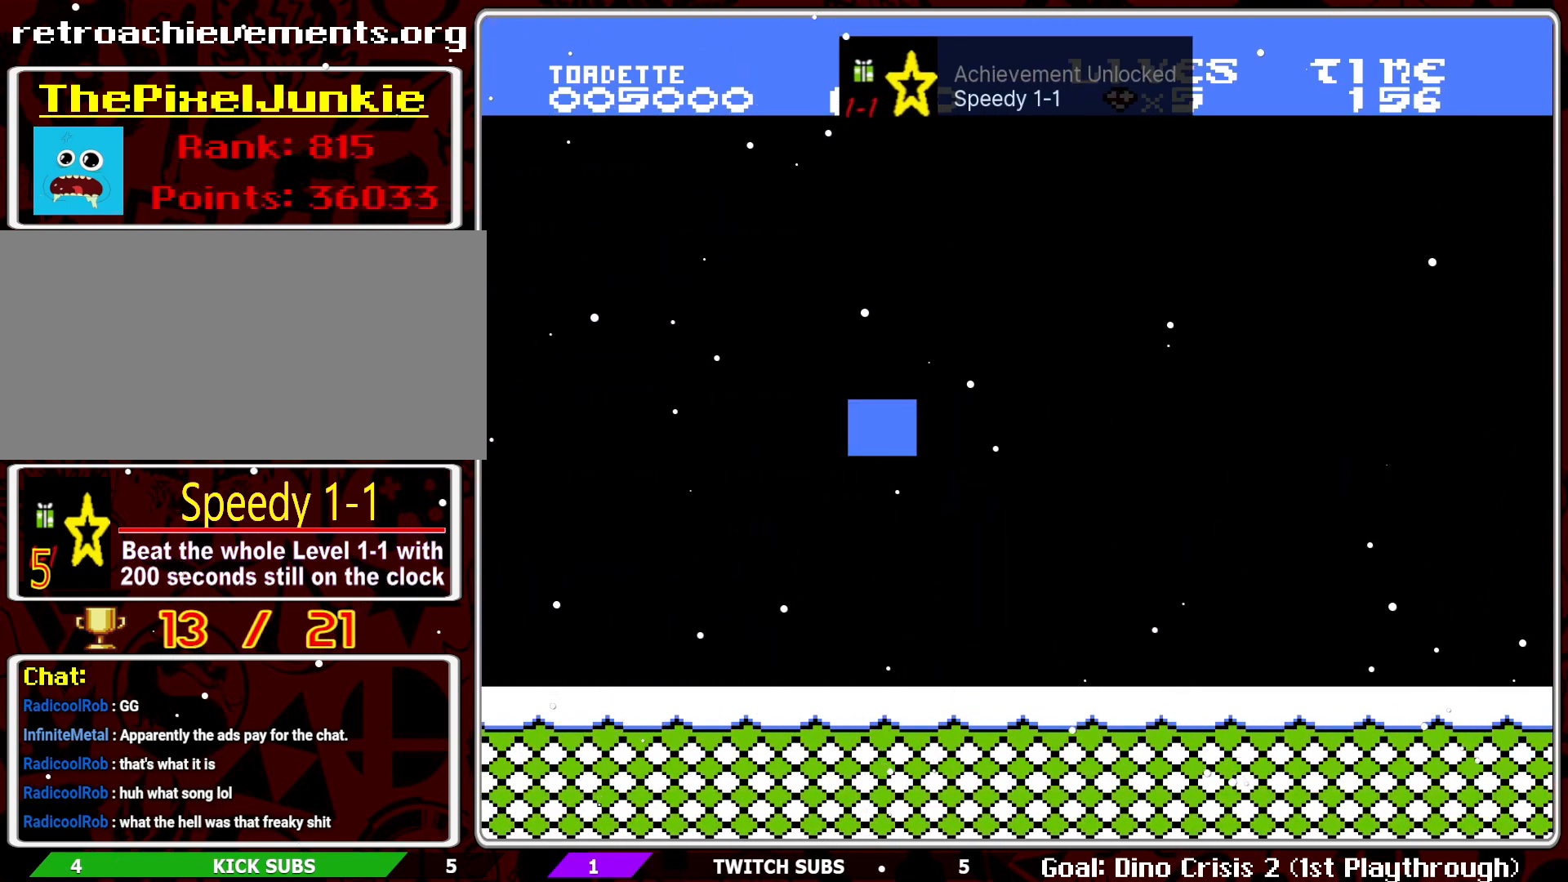
{"buttons": [], "events": []}
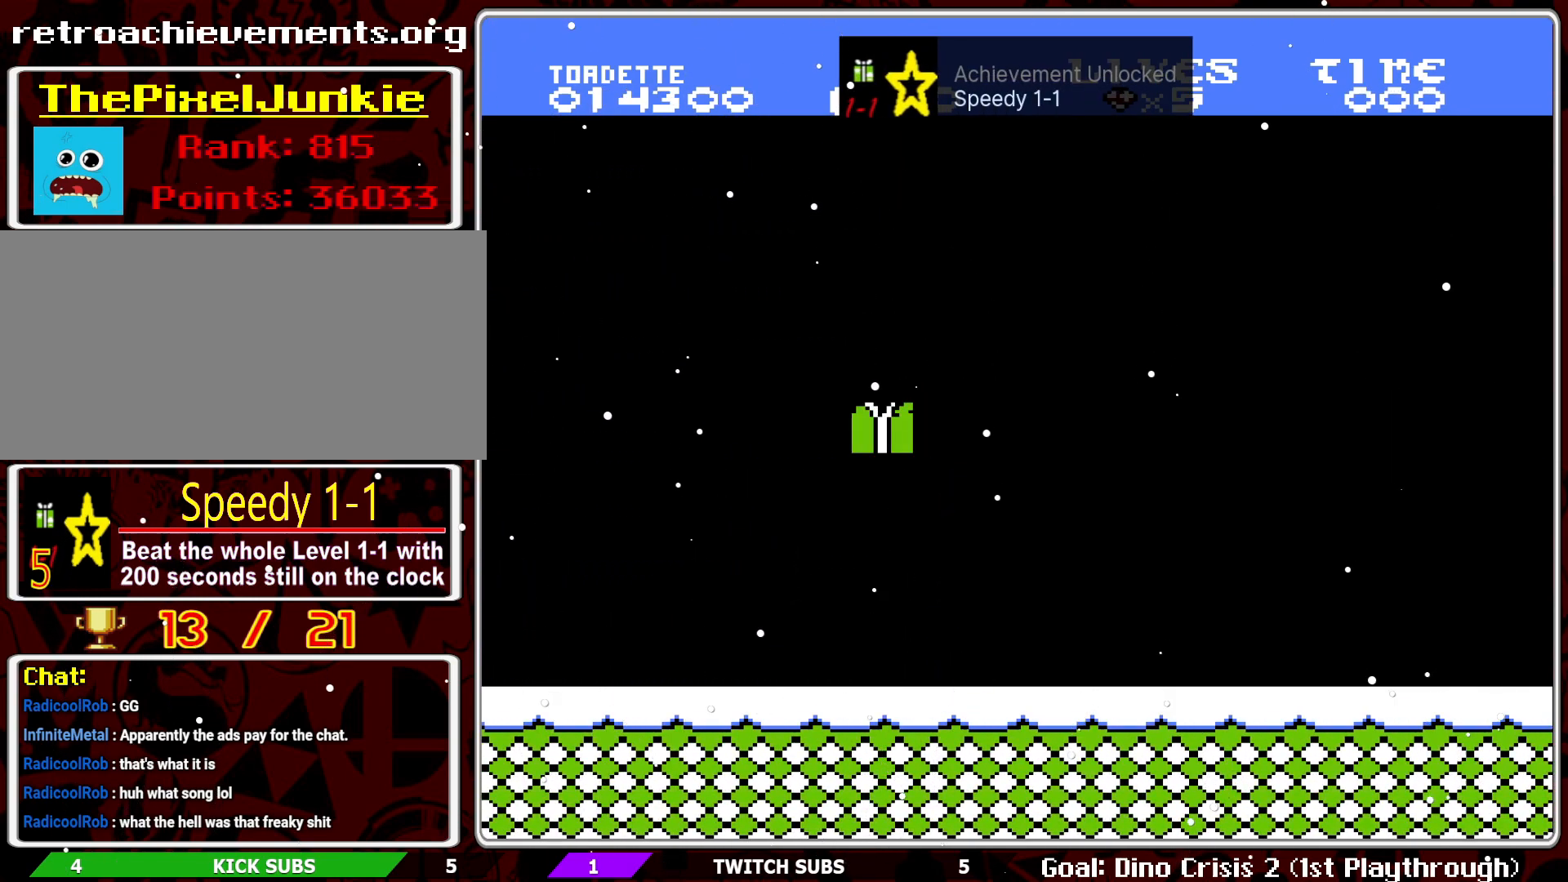
{"buttons": [], "events": []}
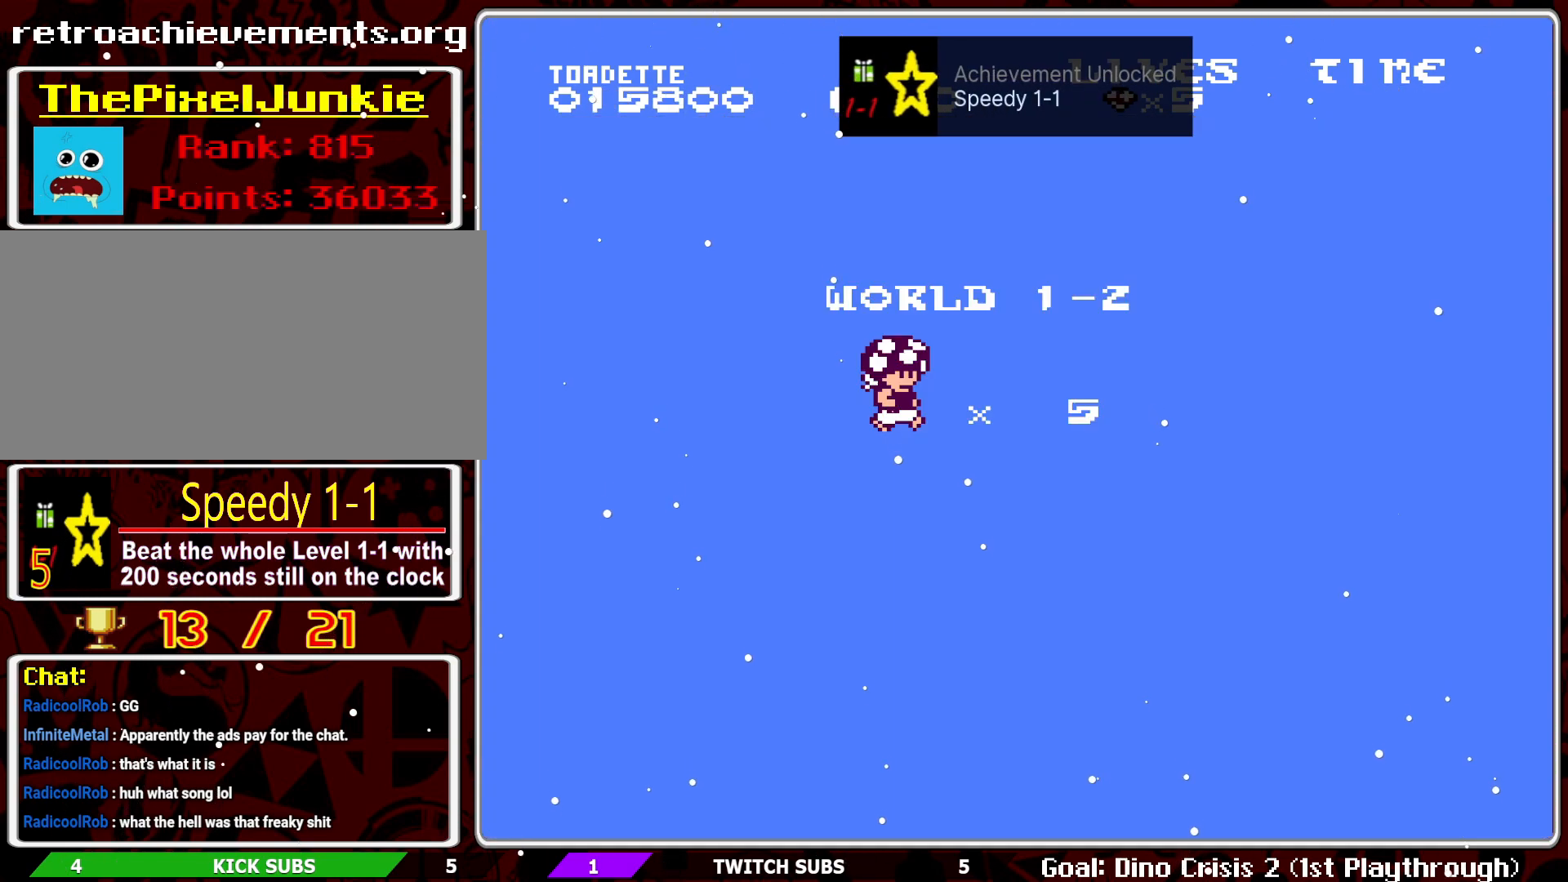
{"buttons": ["B", "DPAD_RIGHT"], "events": [[283, "DPAD_RIGHT", "down"], [317, "B", "down"]]}
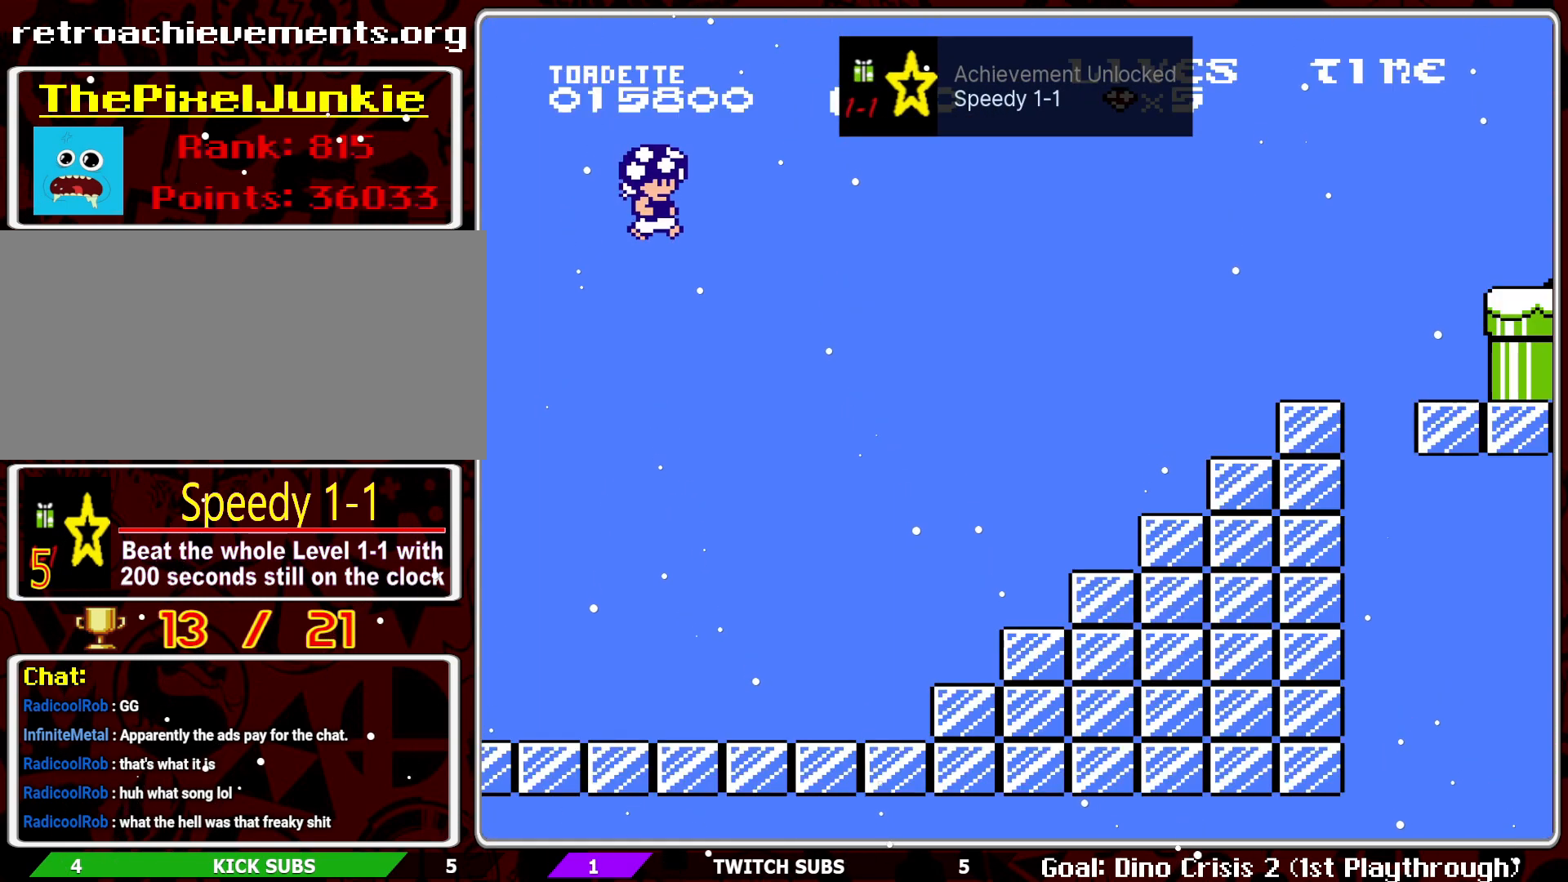
{"buttons": ["B", "DPAD_RIGHT"], "events": []}
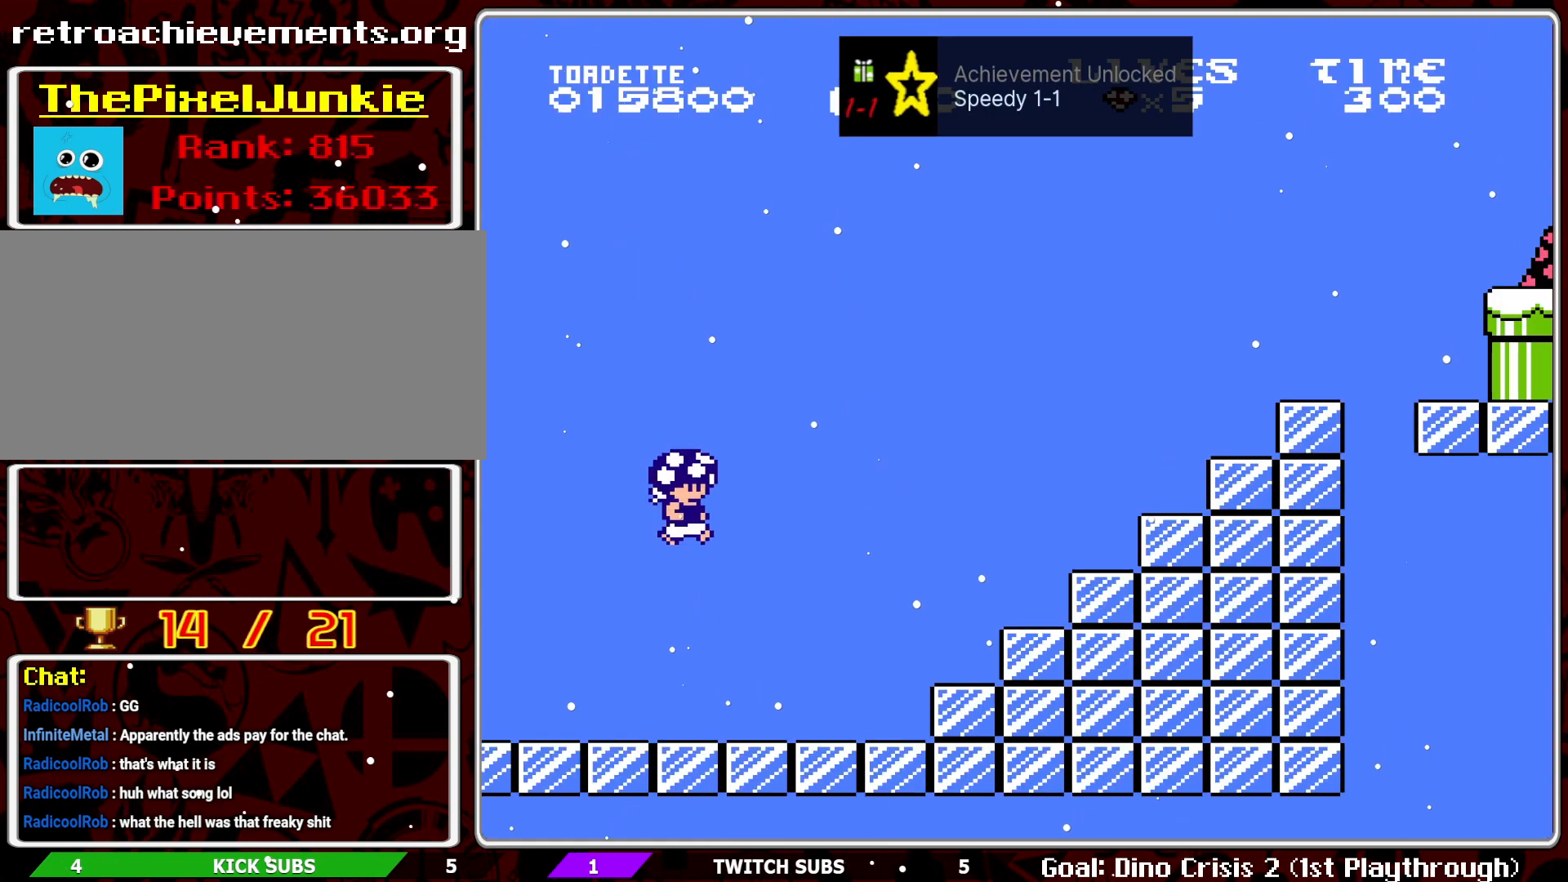
{"buttons": ["A", "B", "DPAD_RIGHT"], "events": [[417, "A", "down"]]}
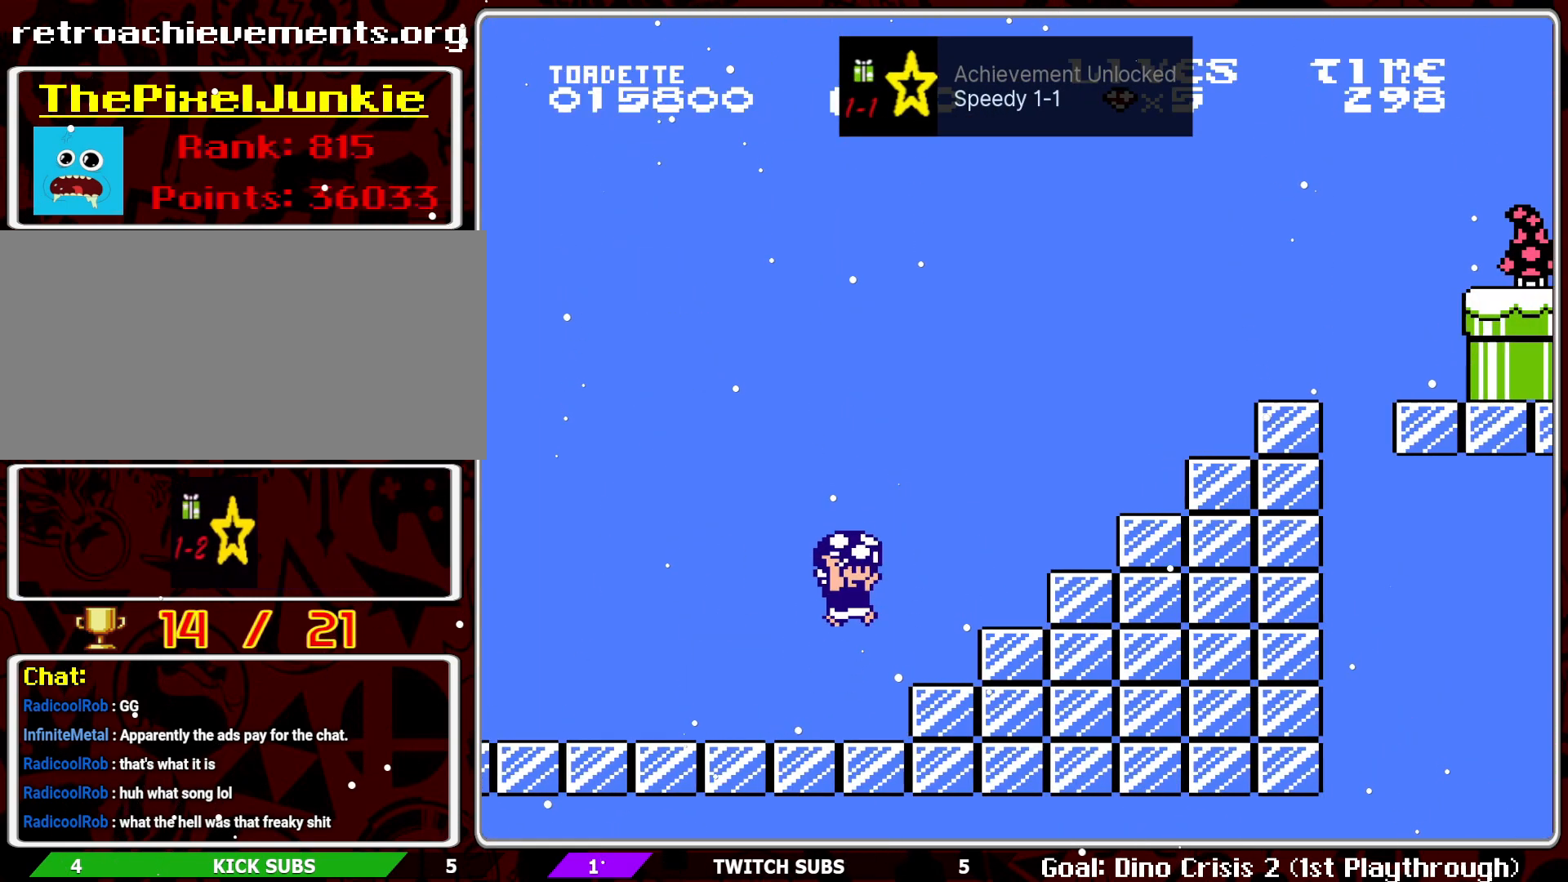
{"buttons": ["B"], "events": [[333, "A", "up"], [383, "DPAD_RIGHT", "up"]]}
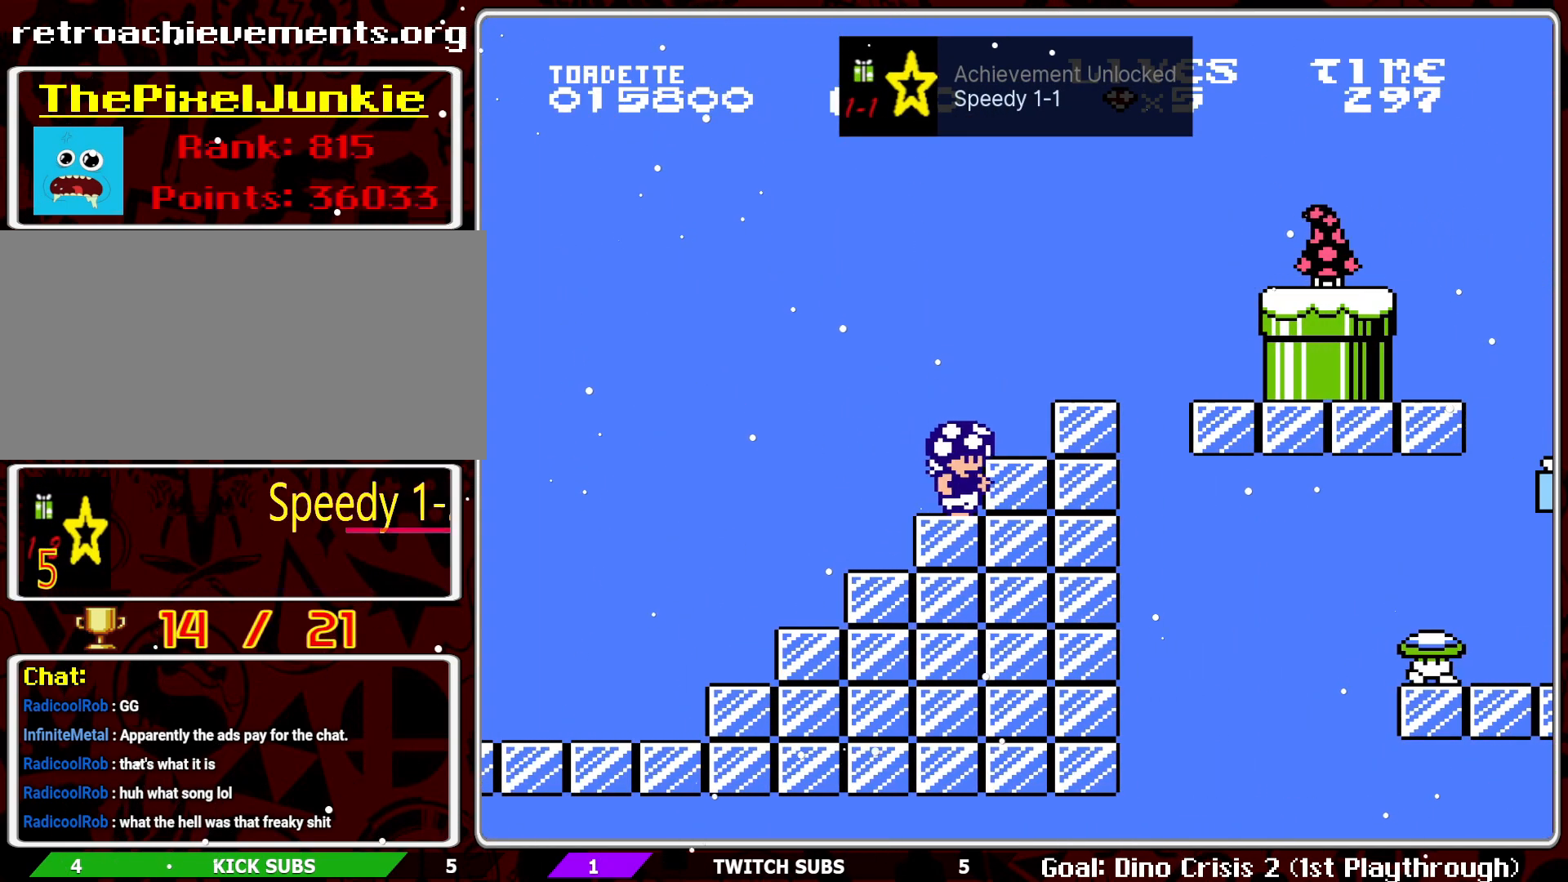
{"buttons": ["B", "DPAD_RIGHT"], "events": [[183, "A", "down"], [200, "DPAD_RIGHT", "down"], [467, "A", "up"]]}
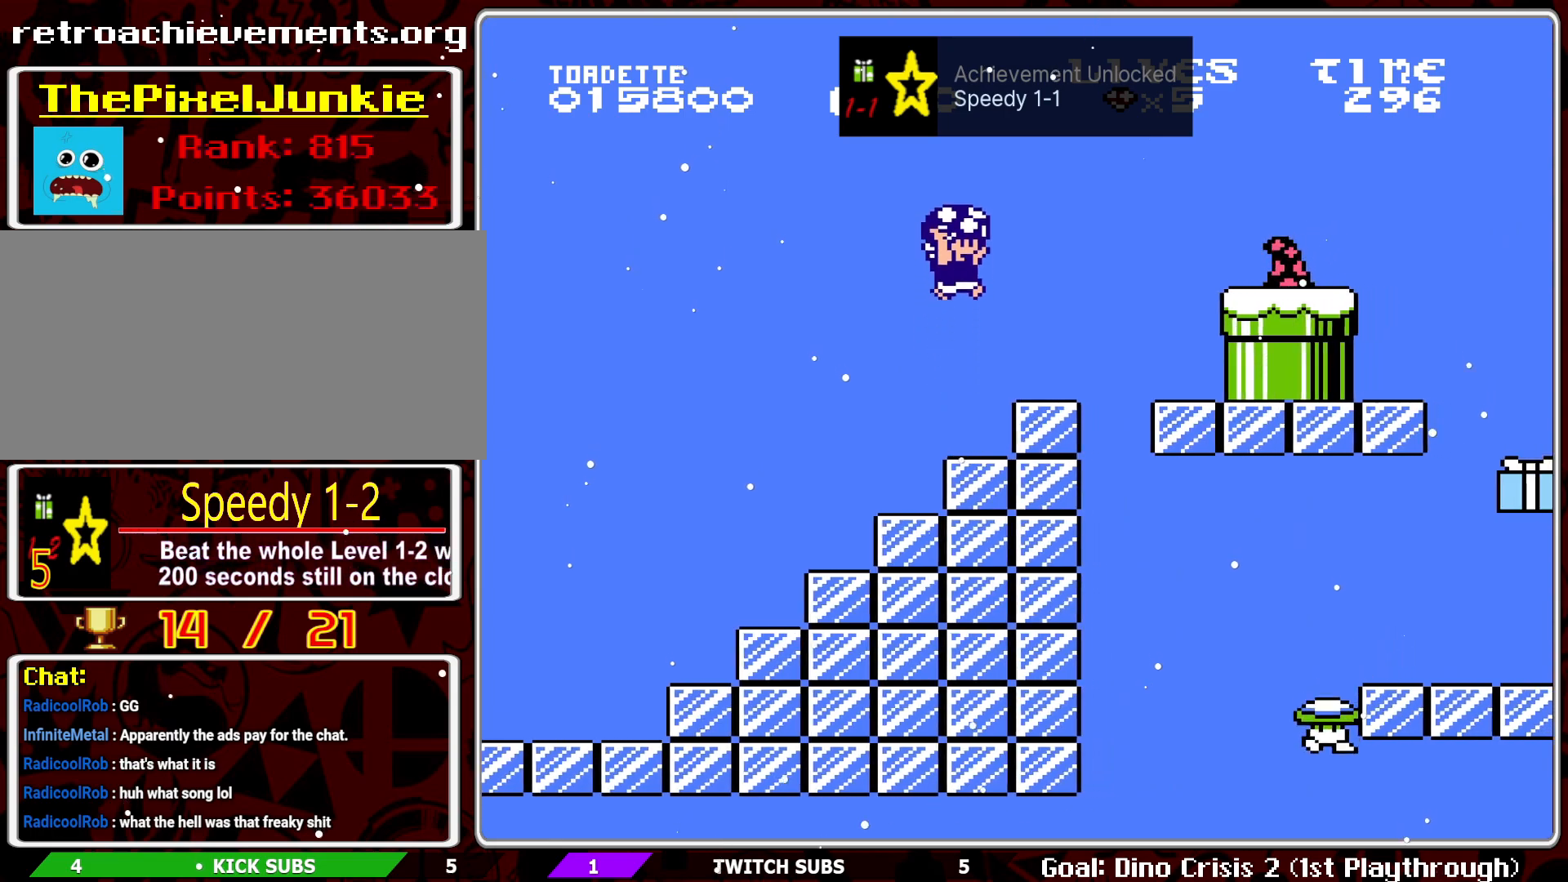
{"buttons": ["B"], "events": [[300, "A", "down"], [433, "DPAD_RIGHT", "up"], [467, "A", "up"]]}
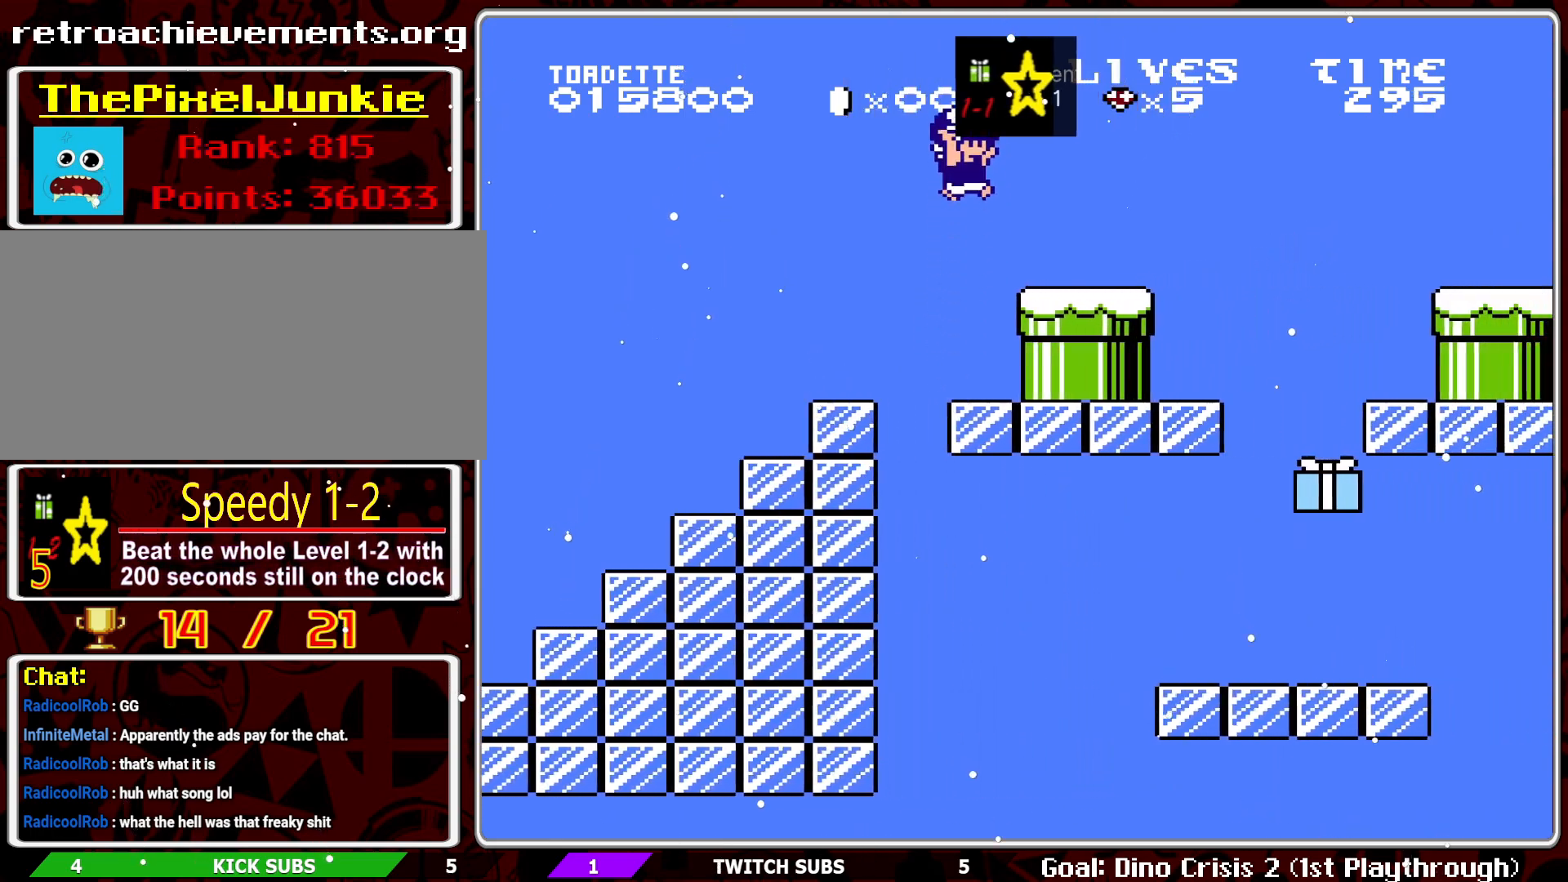
{"buttons": ["B"], "events": [[317, "A", "down"], [367, "DPAD_RIGHT", "down"], [450, "DPAD_RIGHT", "up"], [500, "A", "up"]]}
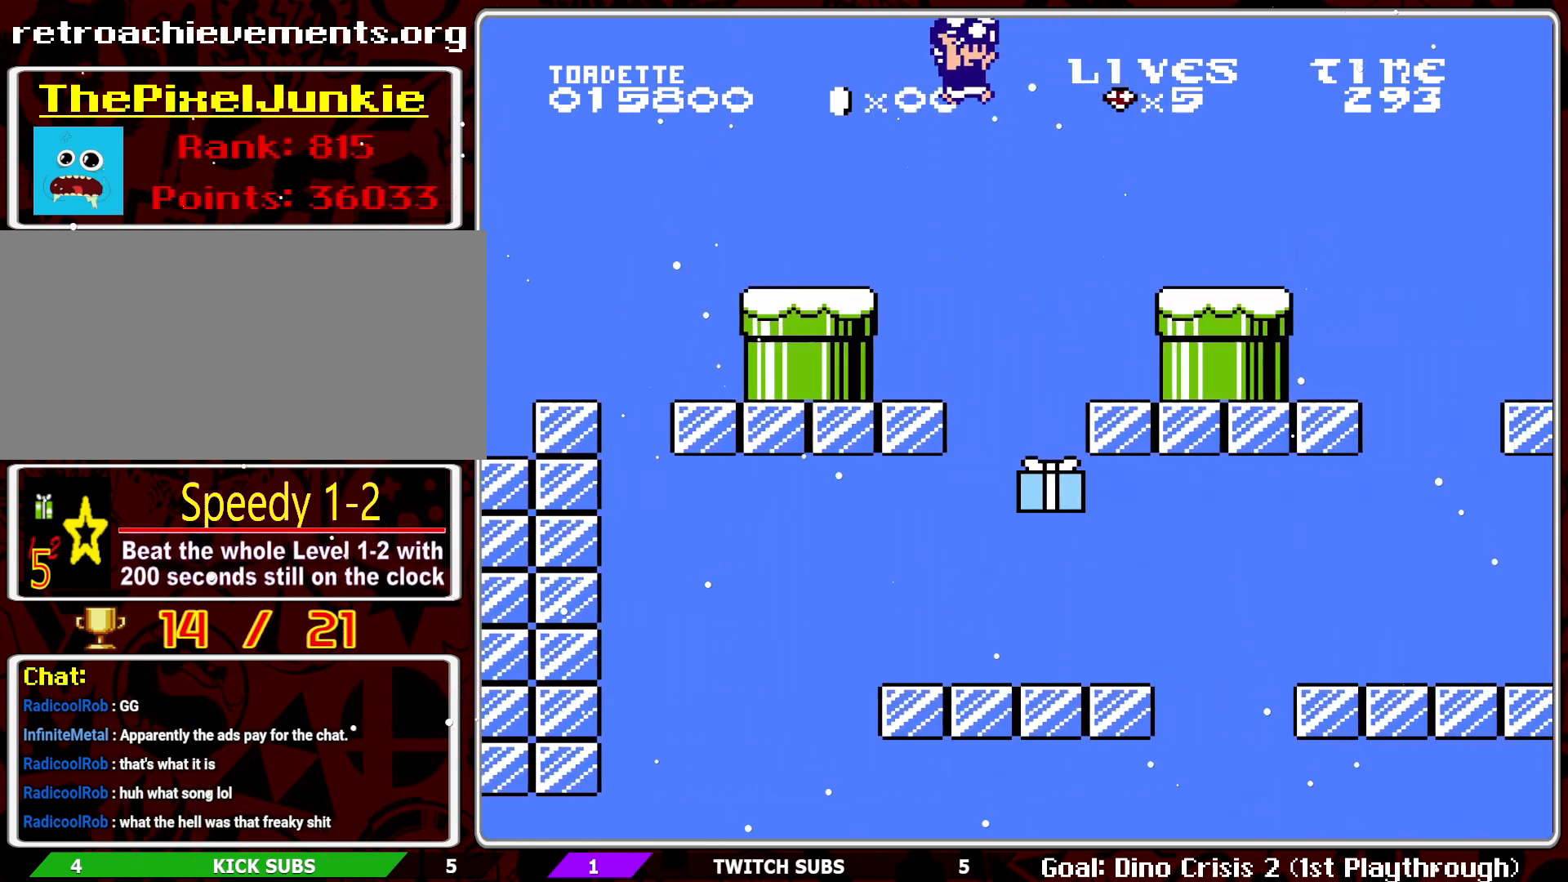
{"buttons": ["A", "B", "DPAD_RIGHT"], "events": [[317, "DPAD_RIGHT", "down"], [467, "A", "down"]]}
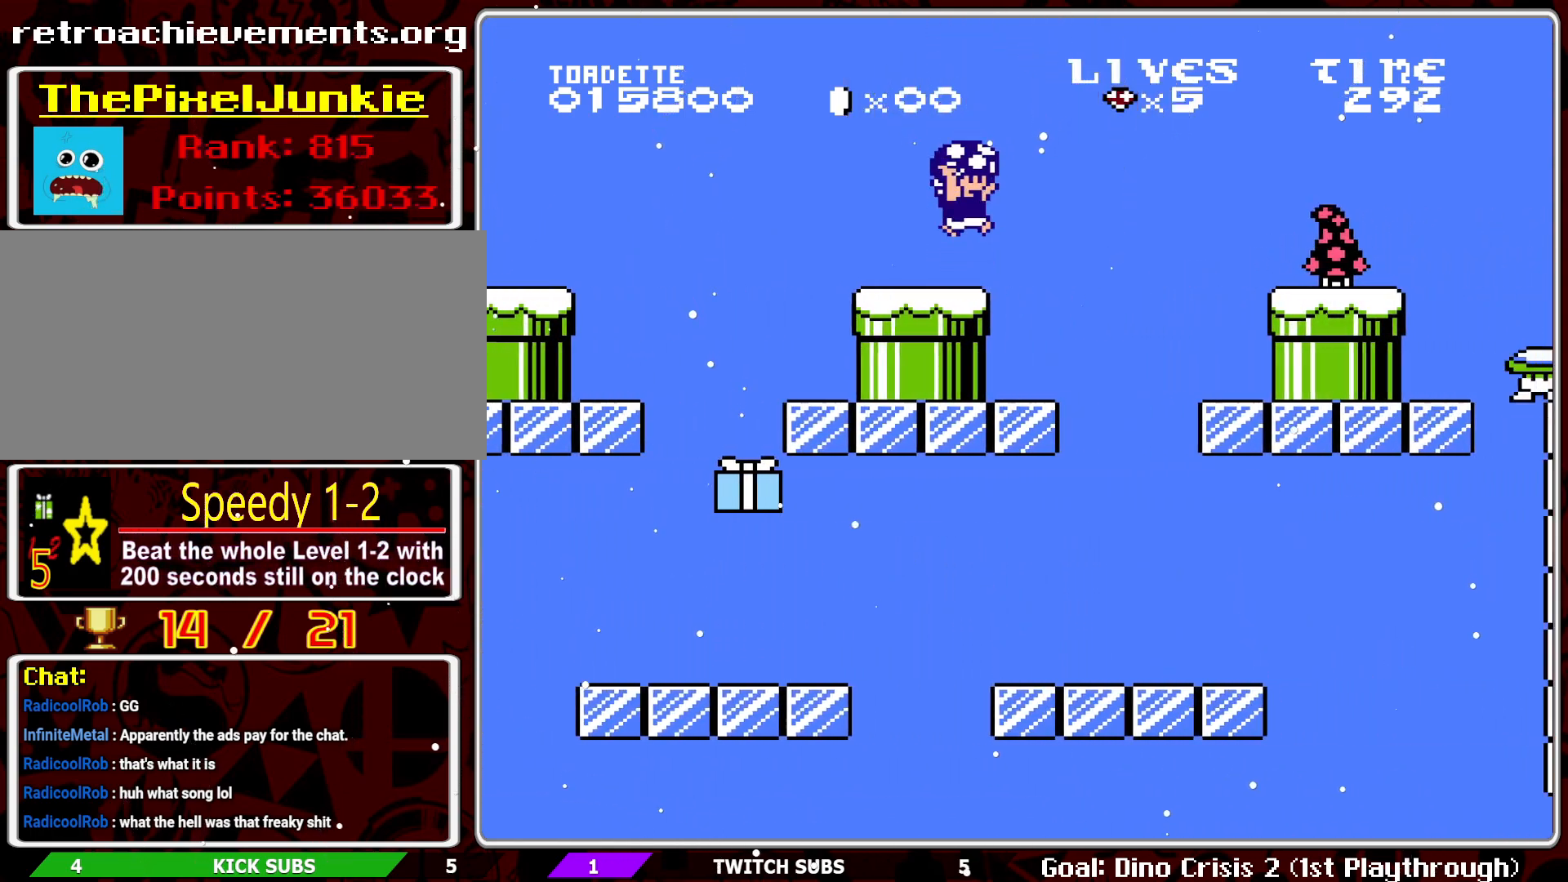
{"buttons": ["A", "B"], "events": [[33, "DPAD_RIGHT", "up"]]}
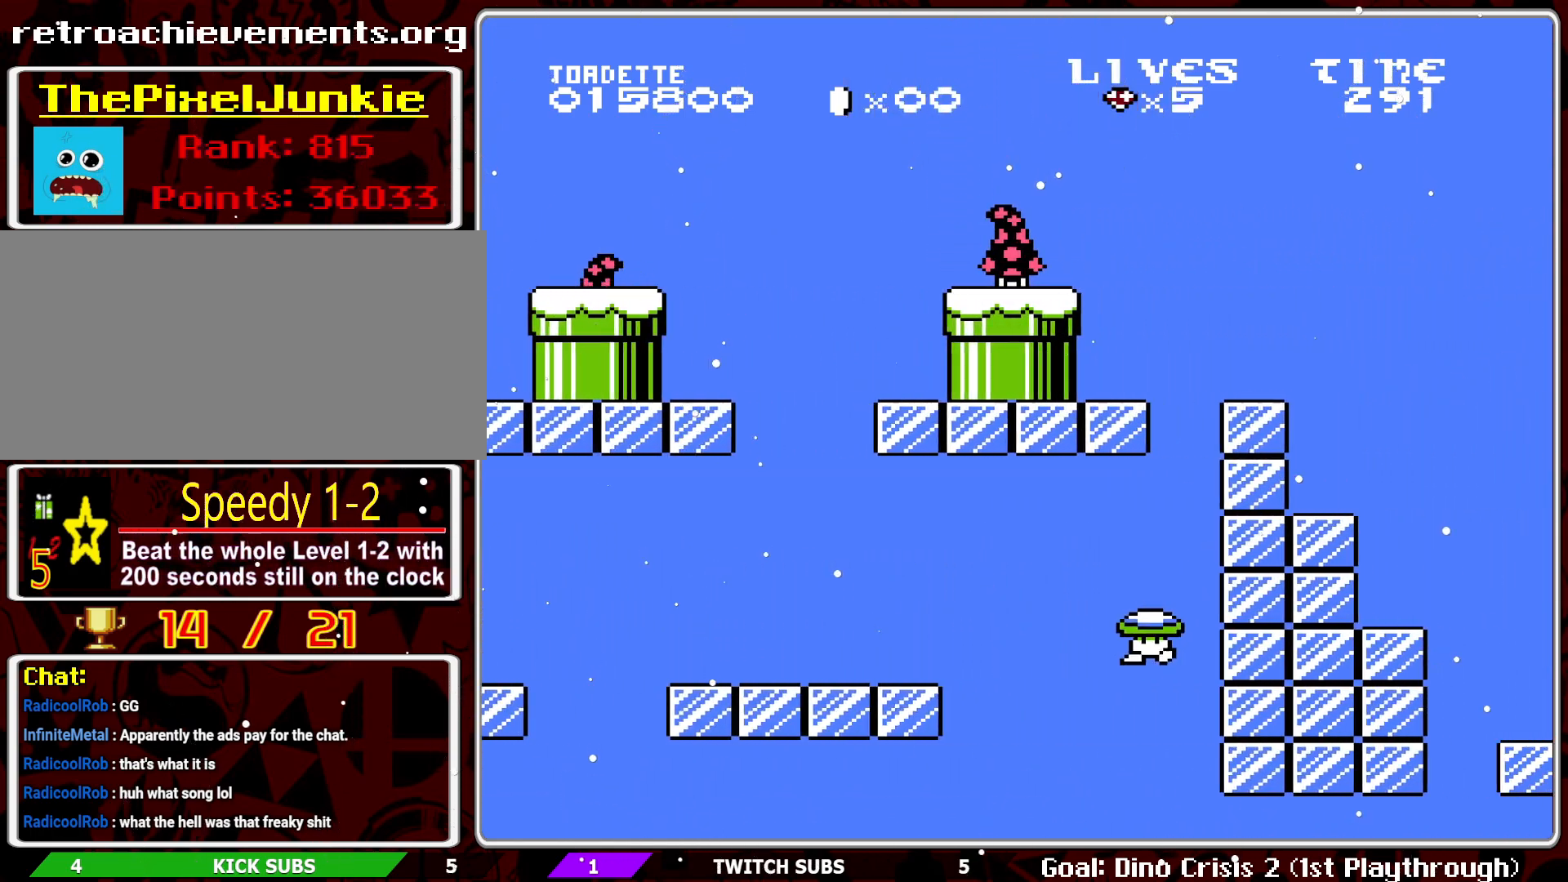
{"buttons": ["B"], "events": [[217, "A", "up"], [233, "DPAD_LEFT", "down"], [483, "DPAD_LEFT", "up"]]}
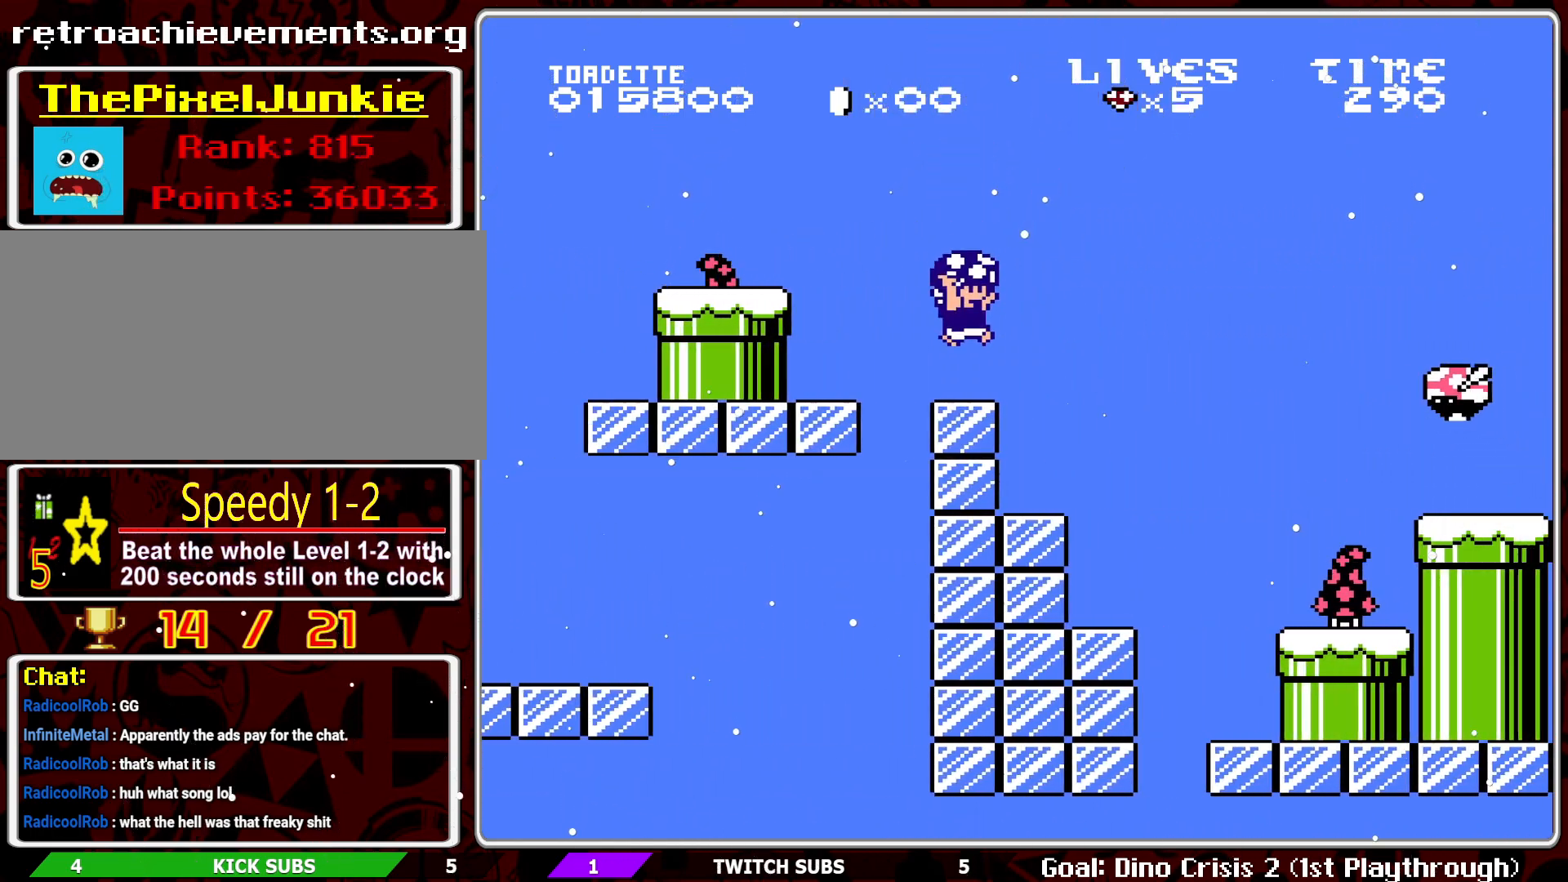
{"buttons": ["A", "B", "DPAD_RIGHT"], "events": [[133, "A", "down"], [150, "DPAD_RIGHT", "down"], [233, "DPAD_RIGHT", "up"], [450, "DPAD_RIGHT", "down"]]}
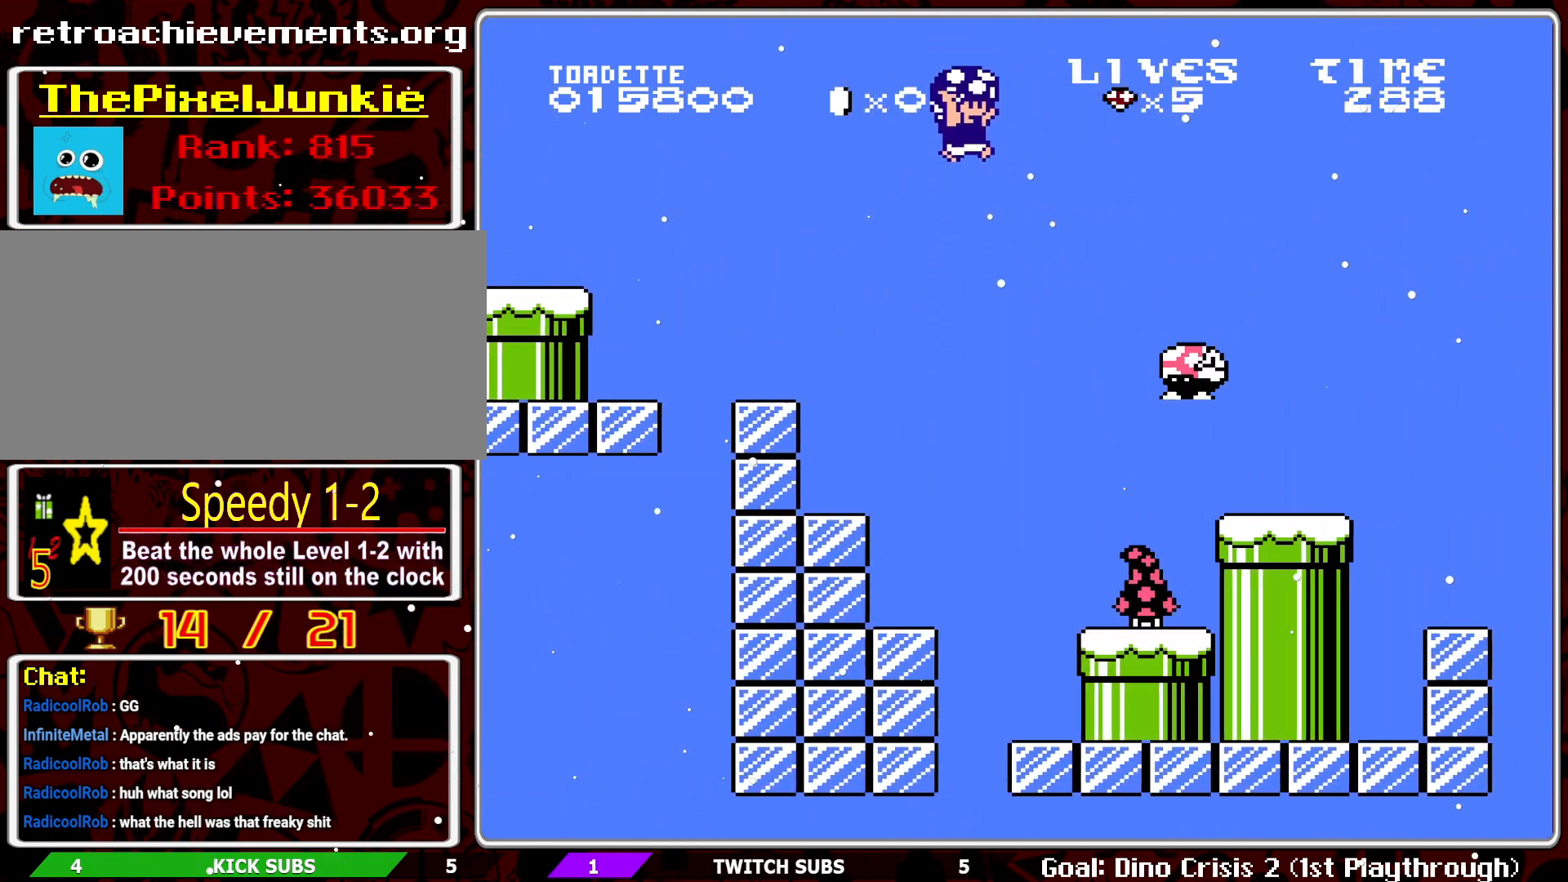
{"buttons": ["B", "DPAD_RIGHT"], "events": [[317, "A", "up"]]}
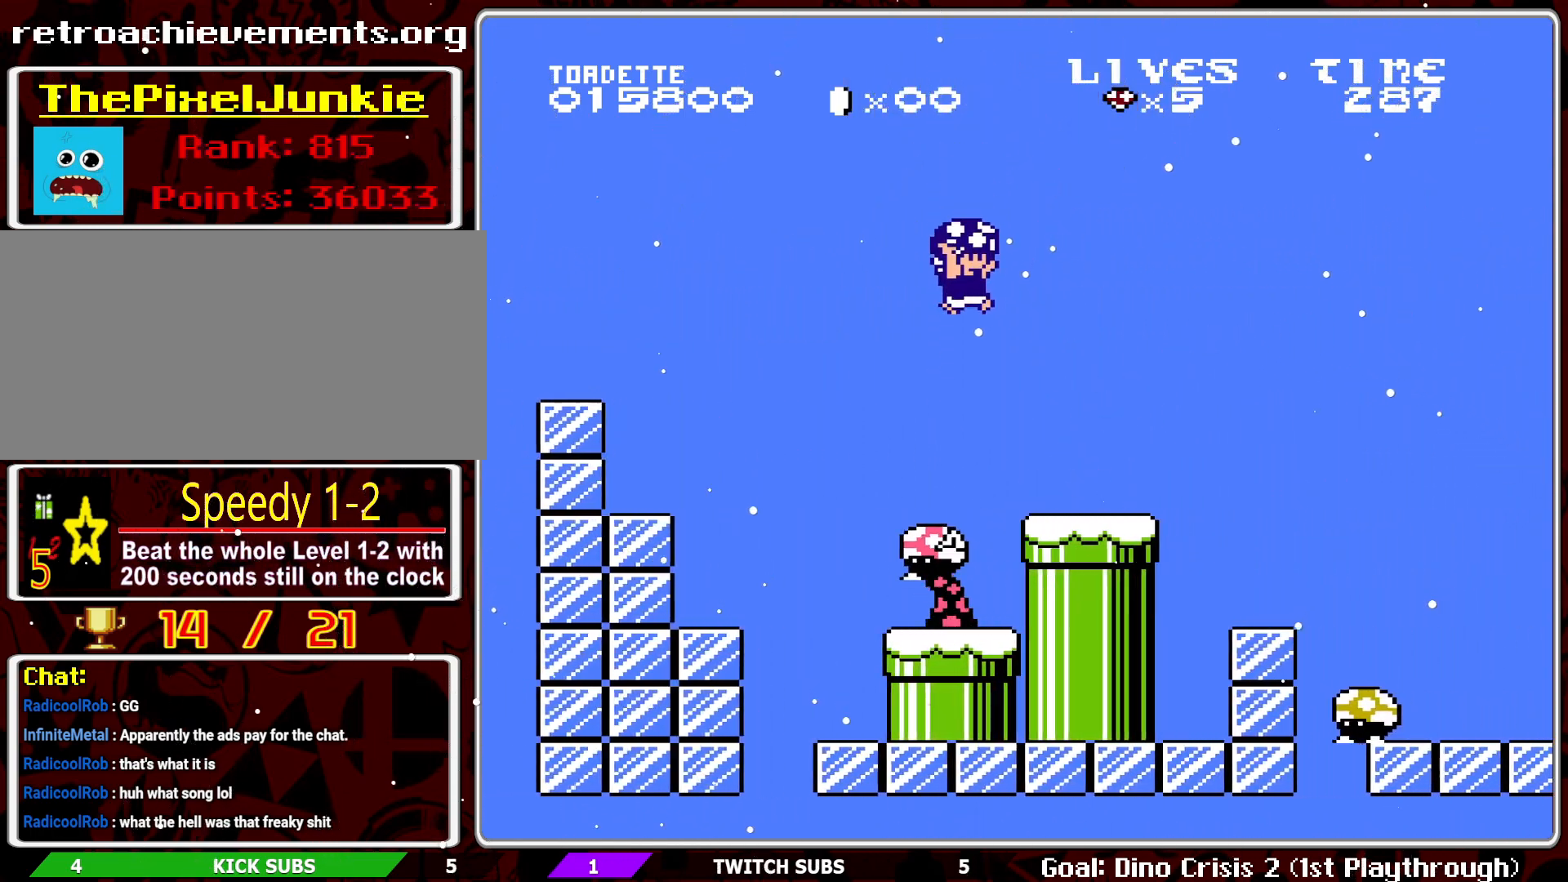
{"buttons": ["A", "B", "DPAD_RIGHT"], "events": [[383, "A", "down"]]}